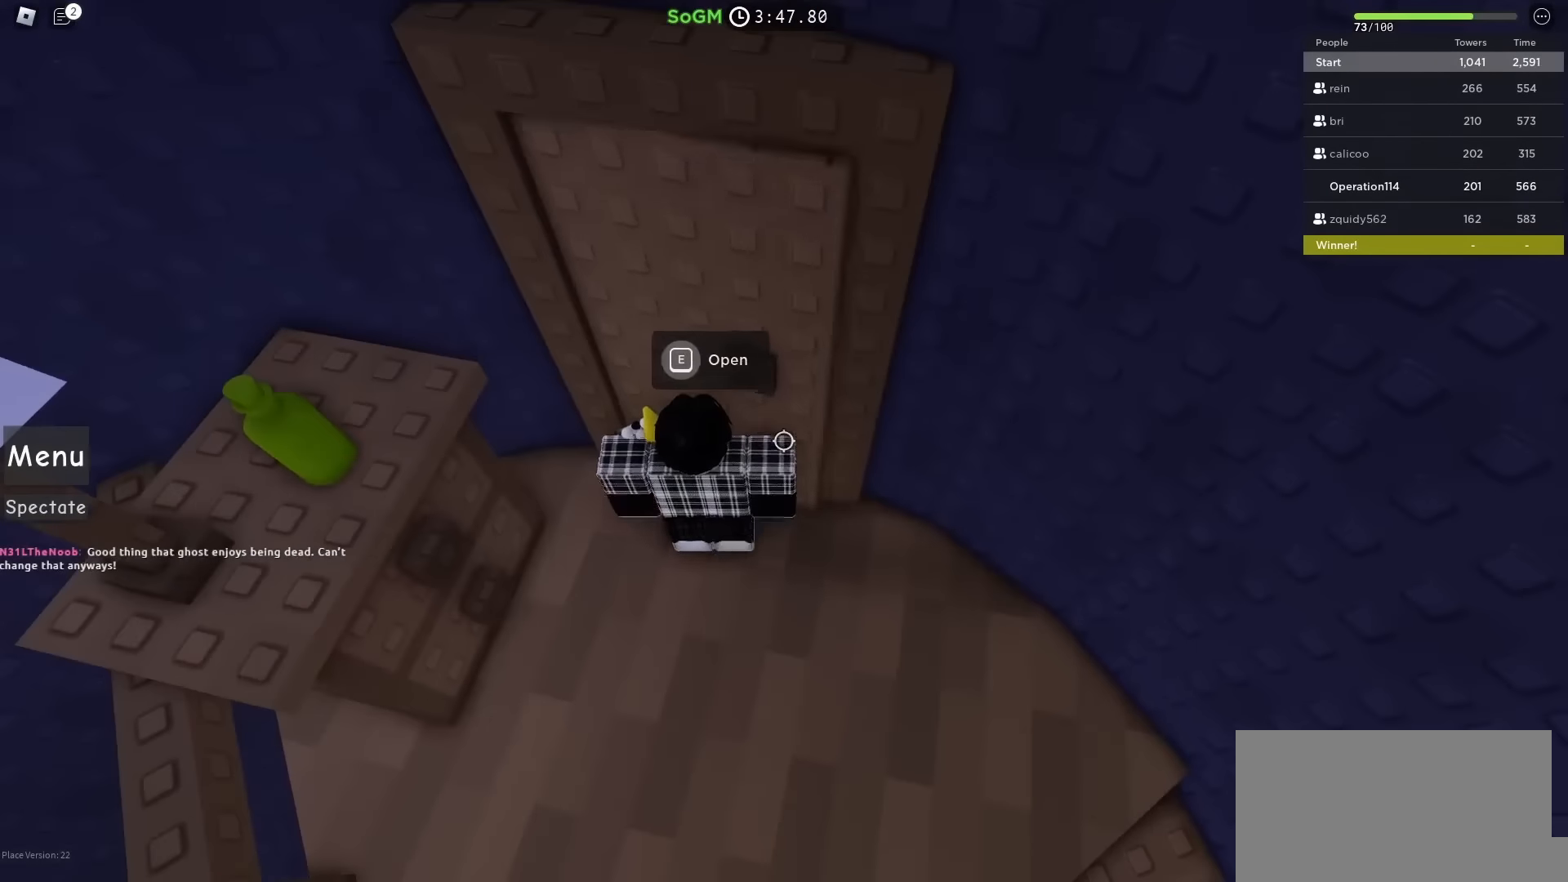
Gameplay with keyboard; each line is a JSON object with the keys held at the frame after it. "events" lists presses ("down") and releases ("up") of "a", "ctrl", "d", "e", "f", "q", "r", "s", "shift", "space", "tab" and "w" between this image and that frame as [ms after this image, input, new state], when the widget could be followed in between. No other keys are recorded. Mouse input is not recorded.
{"keys": ["w"], "events": [[67, "e", "up"], [83, "shift", "down"], [250, "shift", "up"], [500, "w", "down"]]}
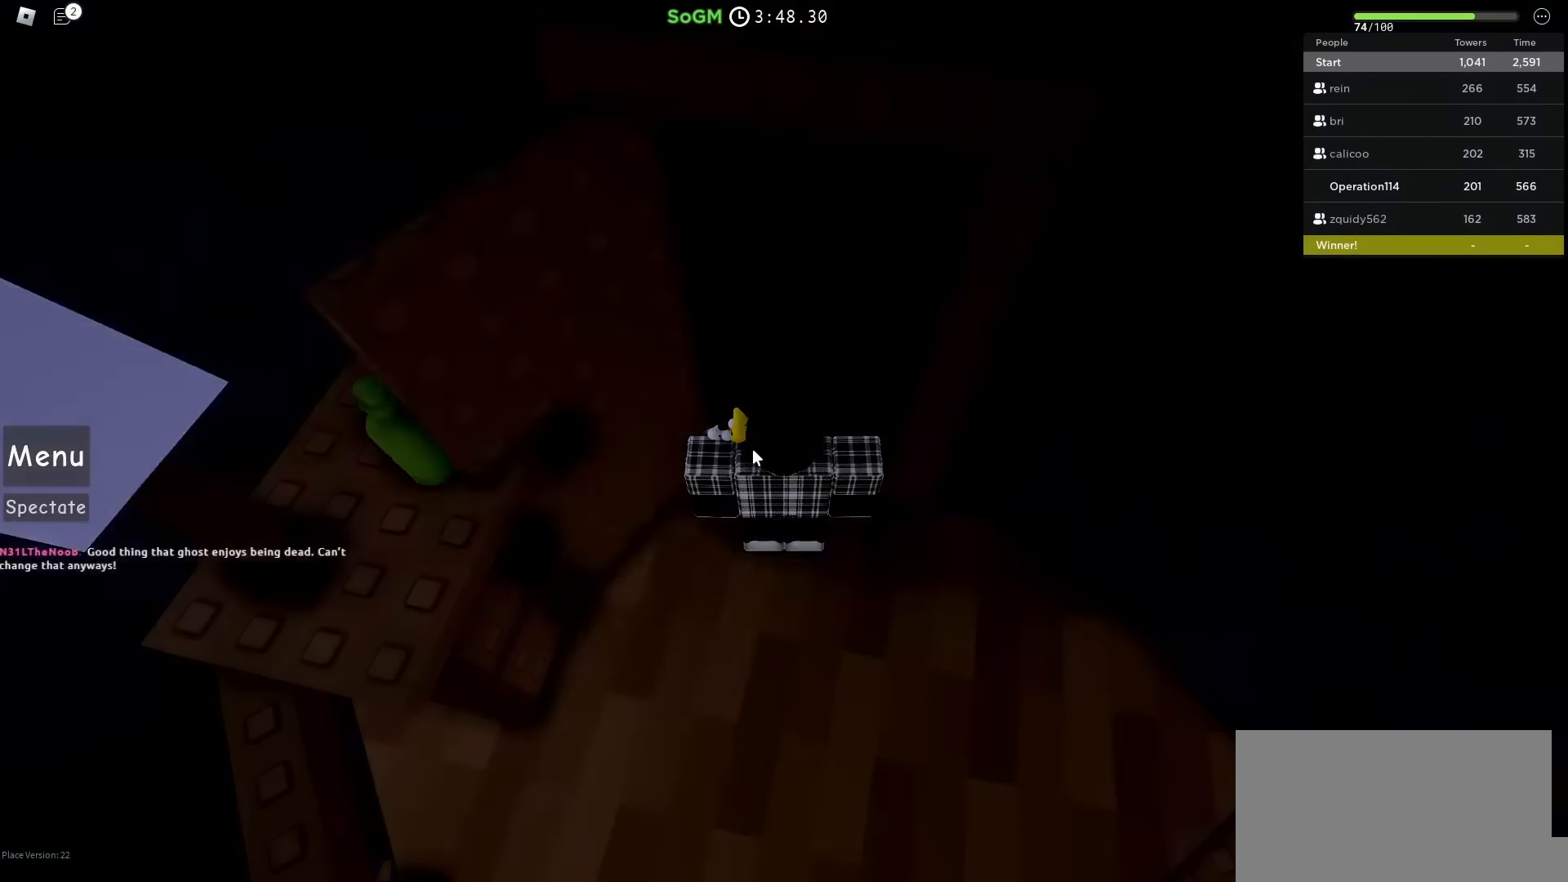
{"keys": [], "events": [[350, "w", "up"]]}
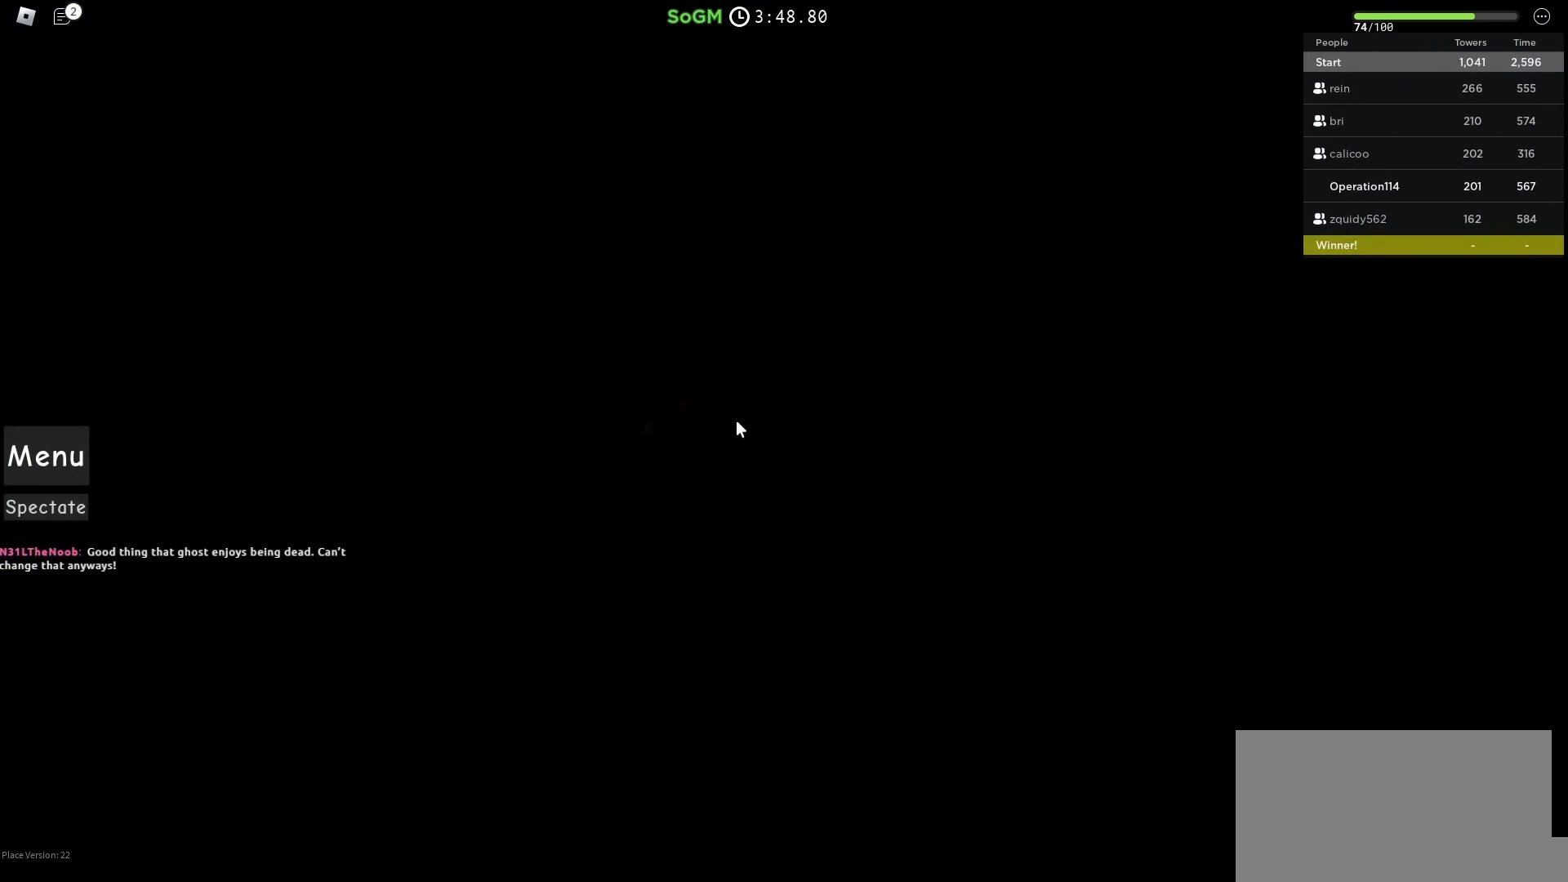
{"keys": [], "events": [[117, "w", "down"], [300, "w", "up"]]}
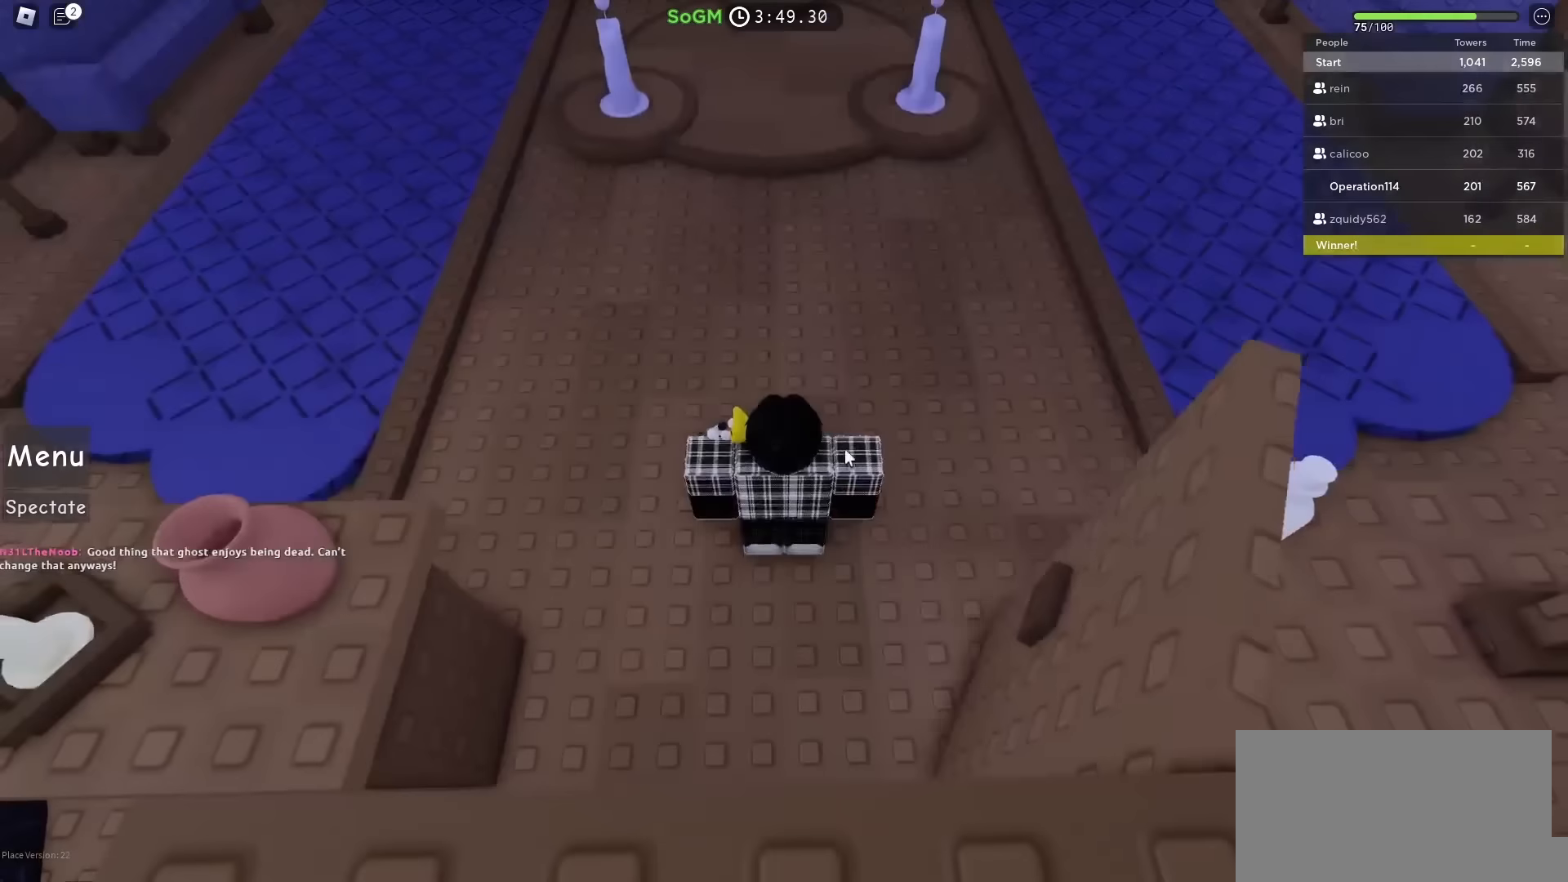
{"keys": ["space", "w"], "events": [[184, "w", "down"], [367, "space", "down"]]}
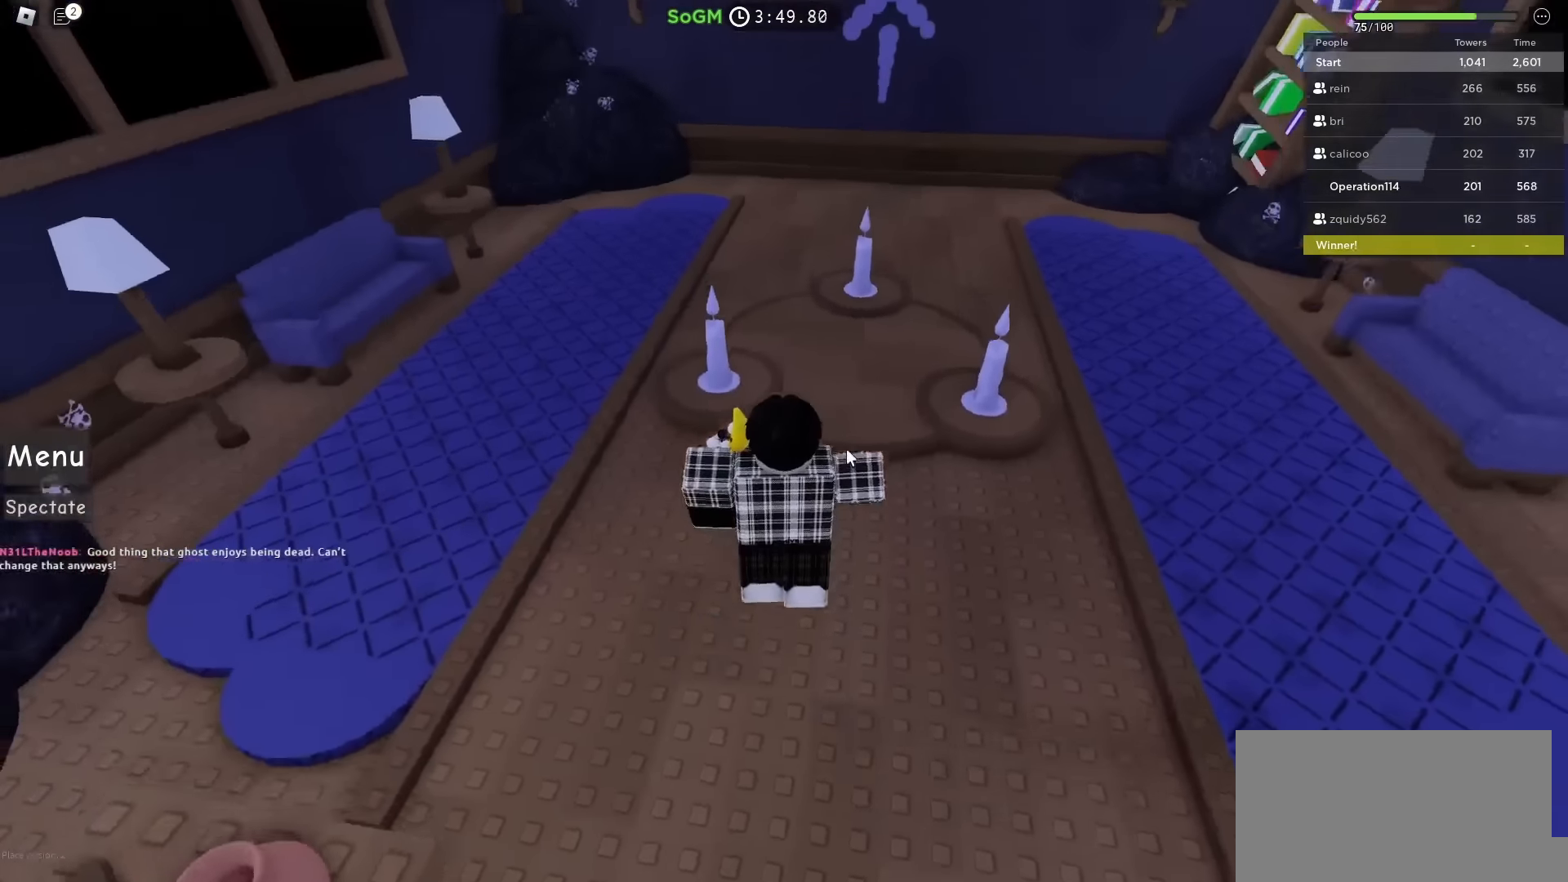
{"keys": [], "events": [[200, "space", "up"], [334, "w", "up"]]}
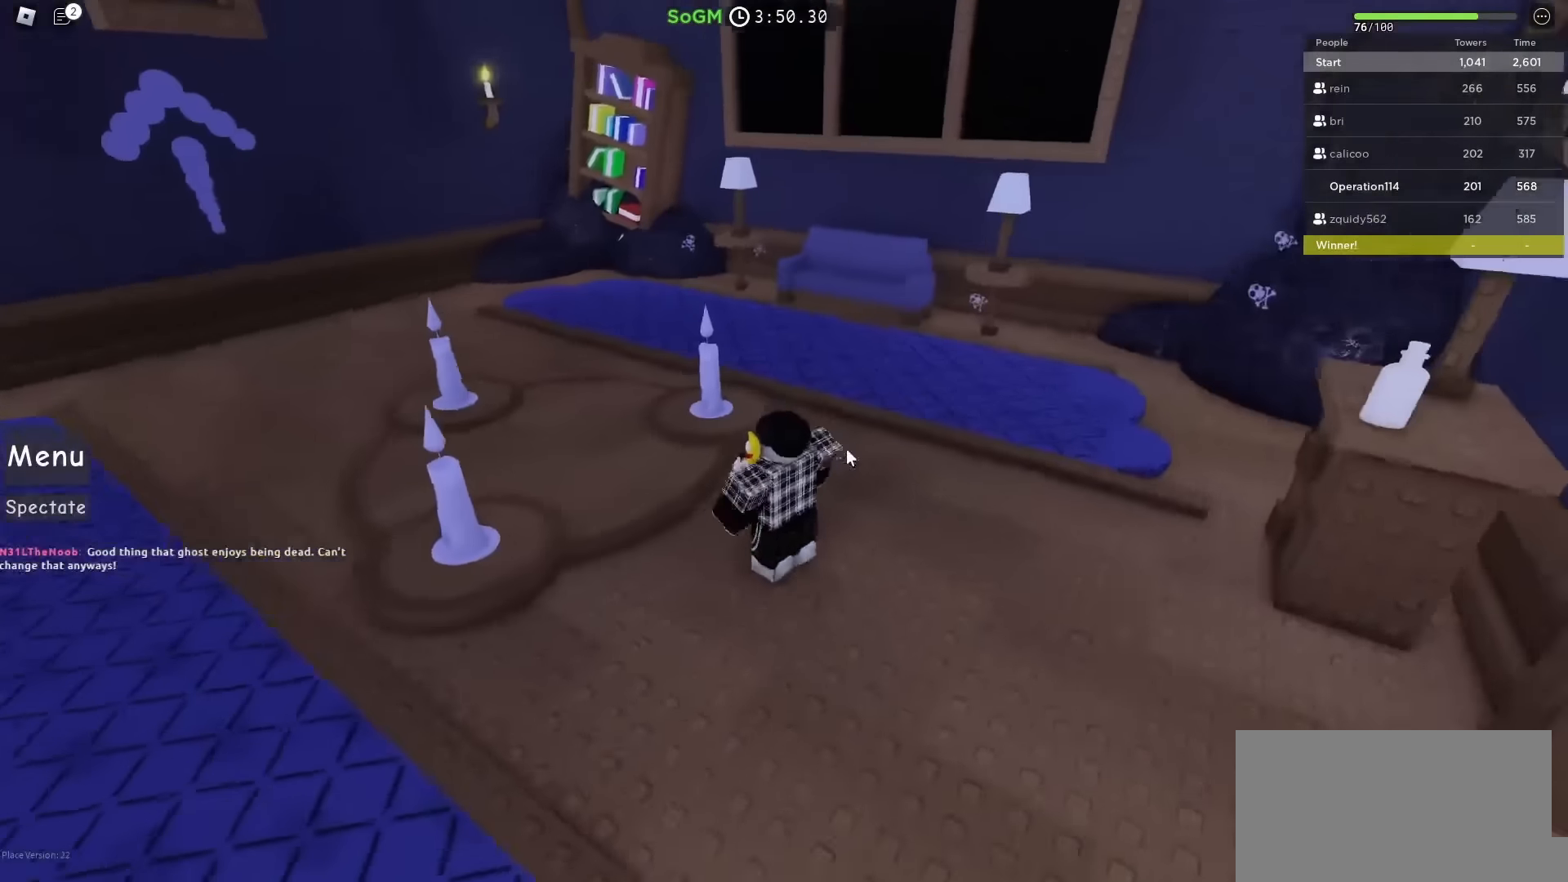
{"keys": ["w"], "events": [[150, "a", "down"], [184, "w", "down"], [467, "a", "up"]]}
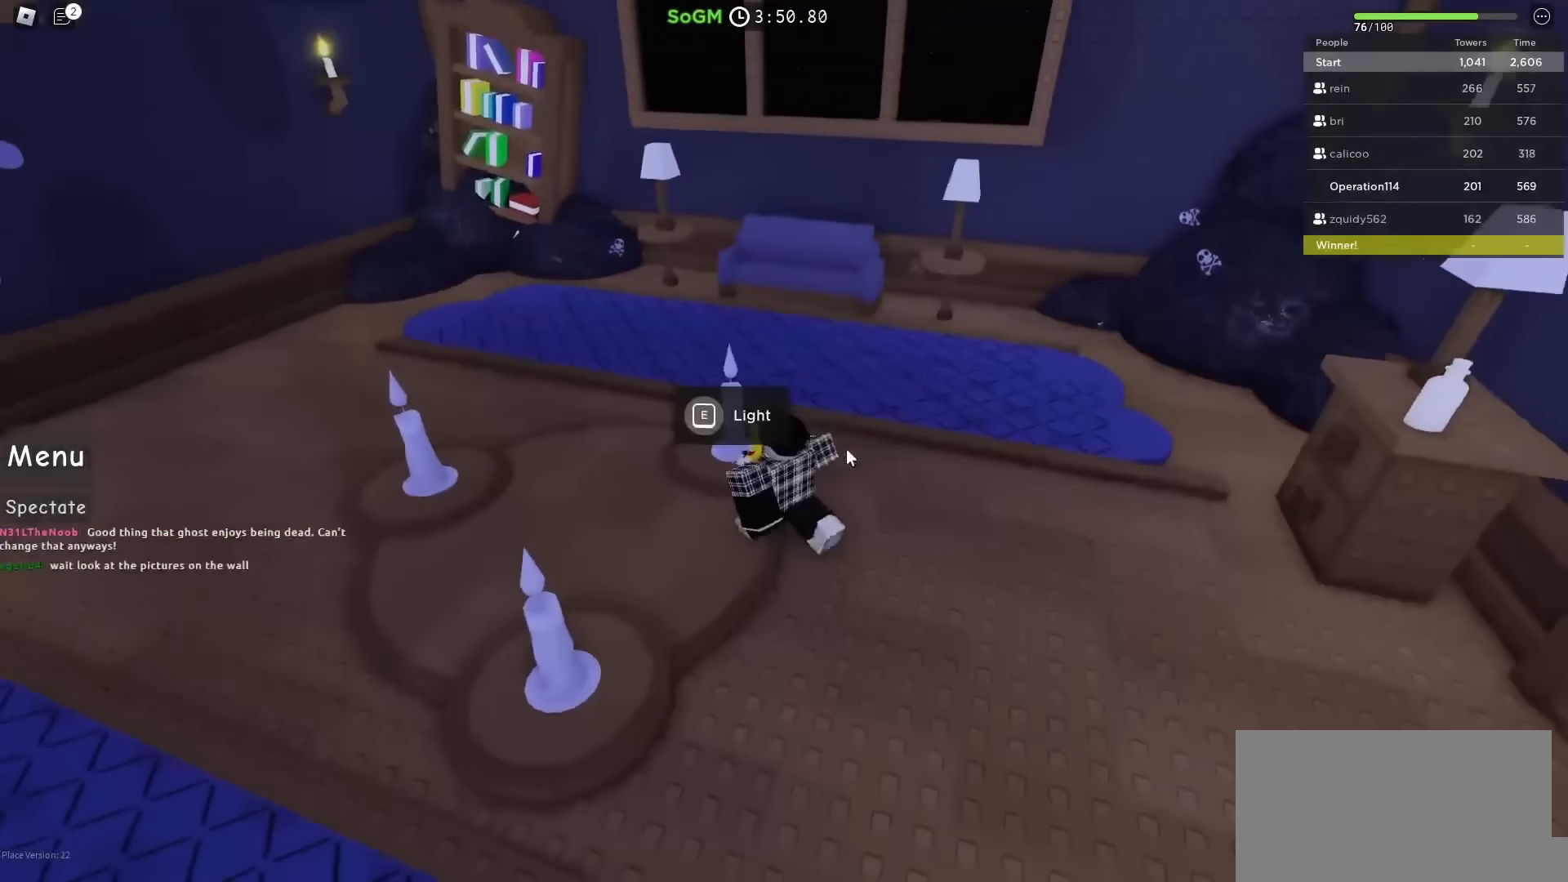
{"keys": [], "events": [[67, "w", "up"], [284, "e", "down"], [400, "e", "up"]]}
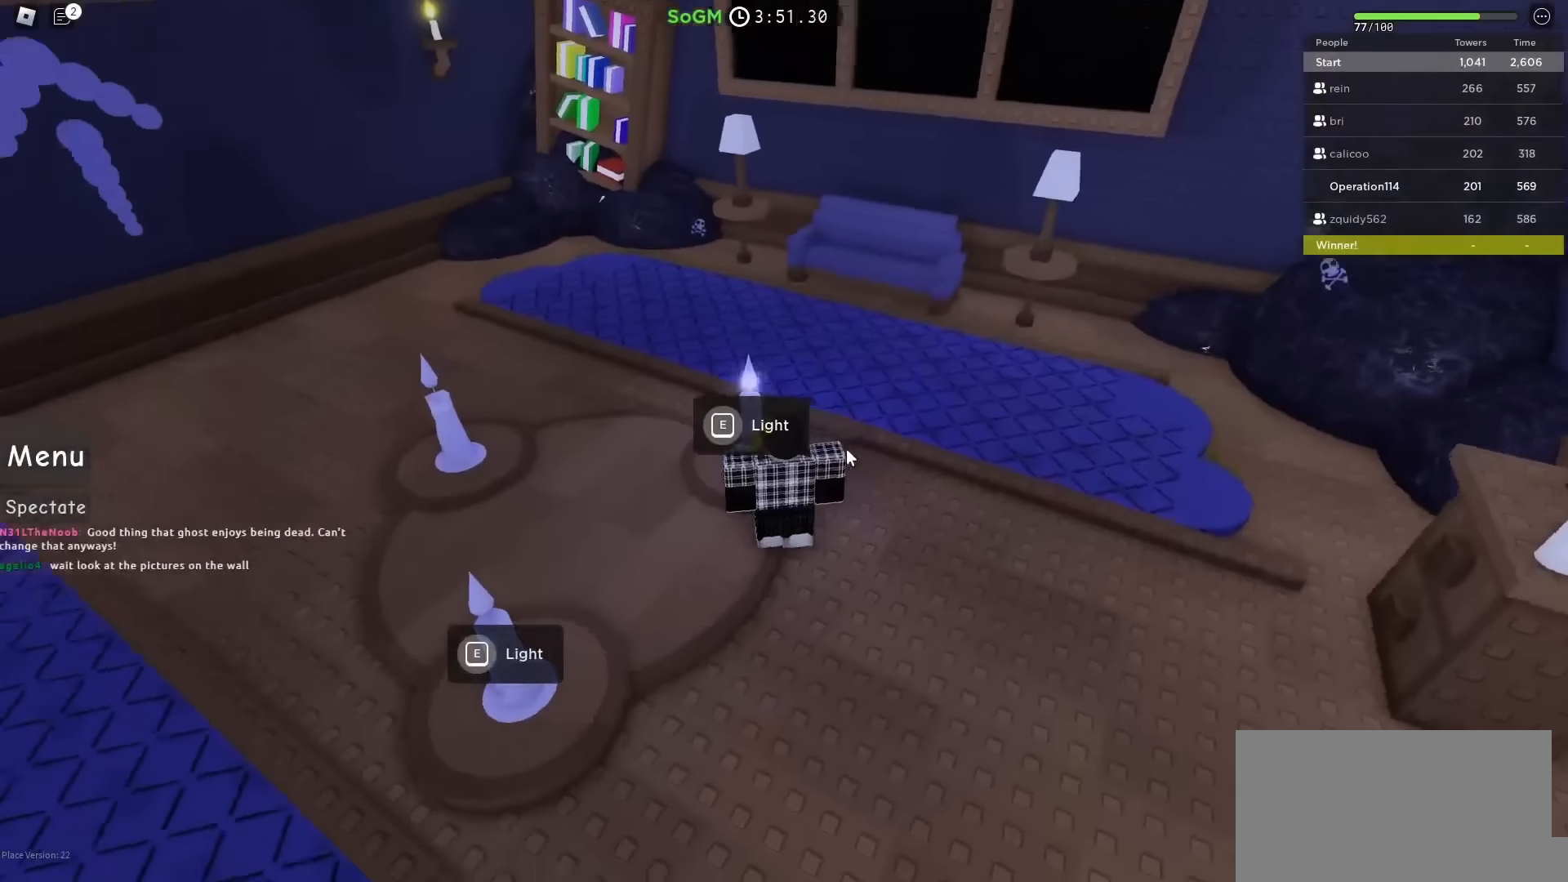
{"keys": ["shift"], "events": [[34, "a", "down"], [67, "w", "down"], [267, "a", "up"], [334, "w", "up"], [367, "shift", "down"], [450, "w", "down"], [500, "w", "up"]]}
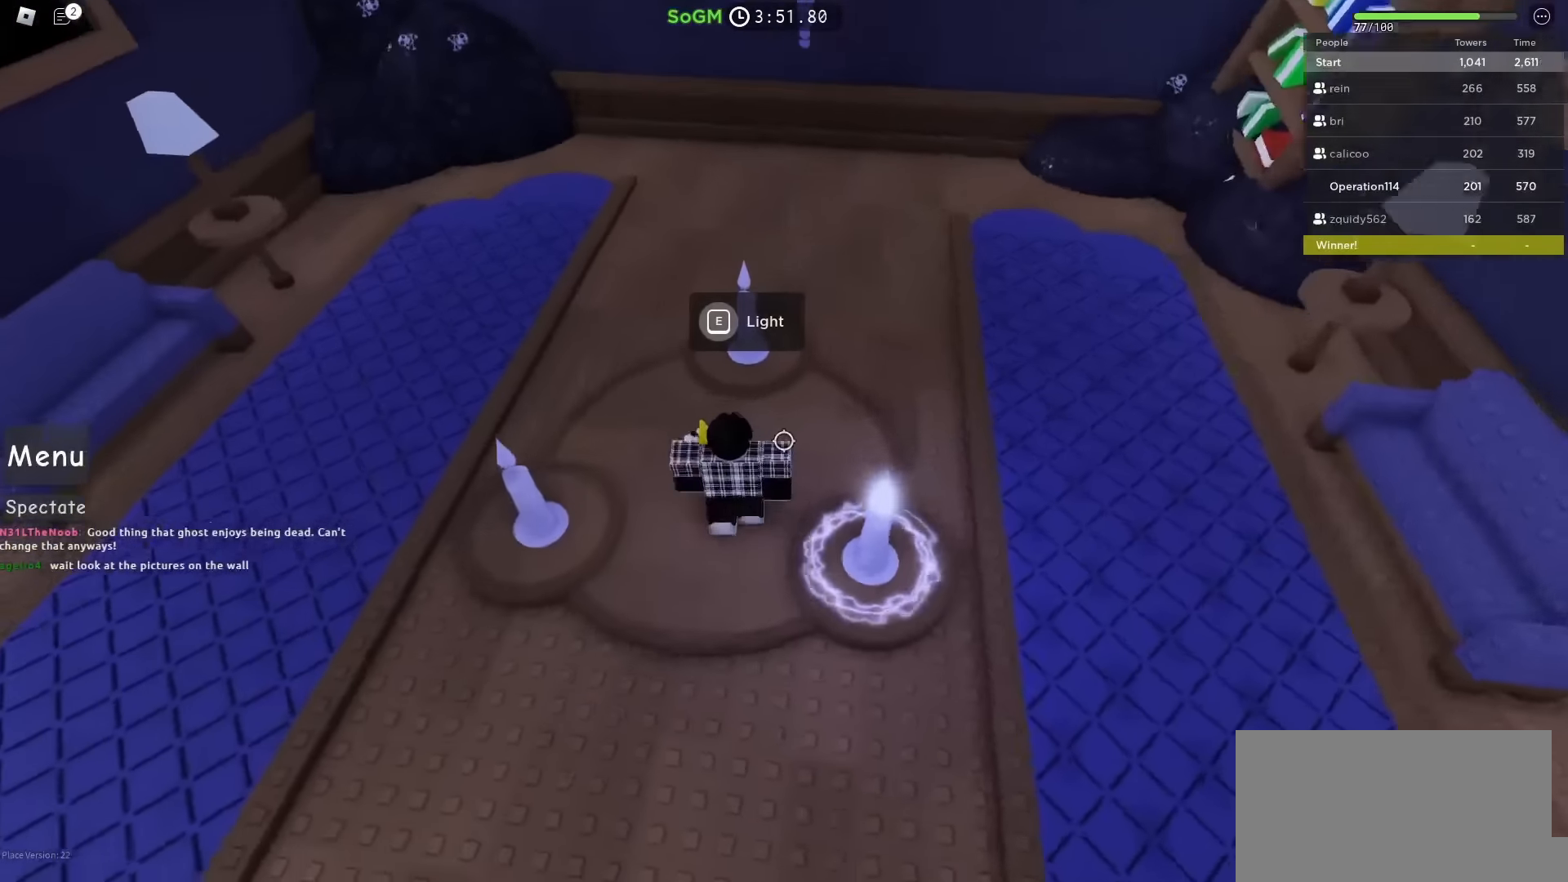
{"keys": ["e"], "events": [[34, "shift", "up"], [267, "w", "down"], [417, "w", "up"], [450, "e", "down"]]}
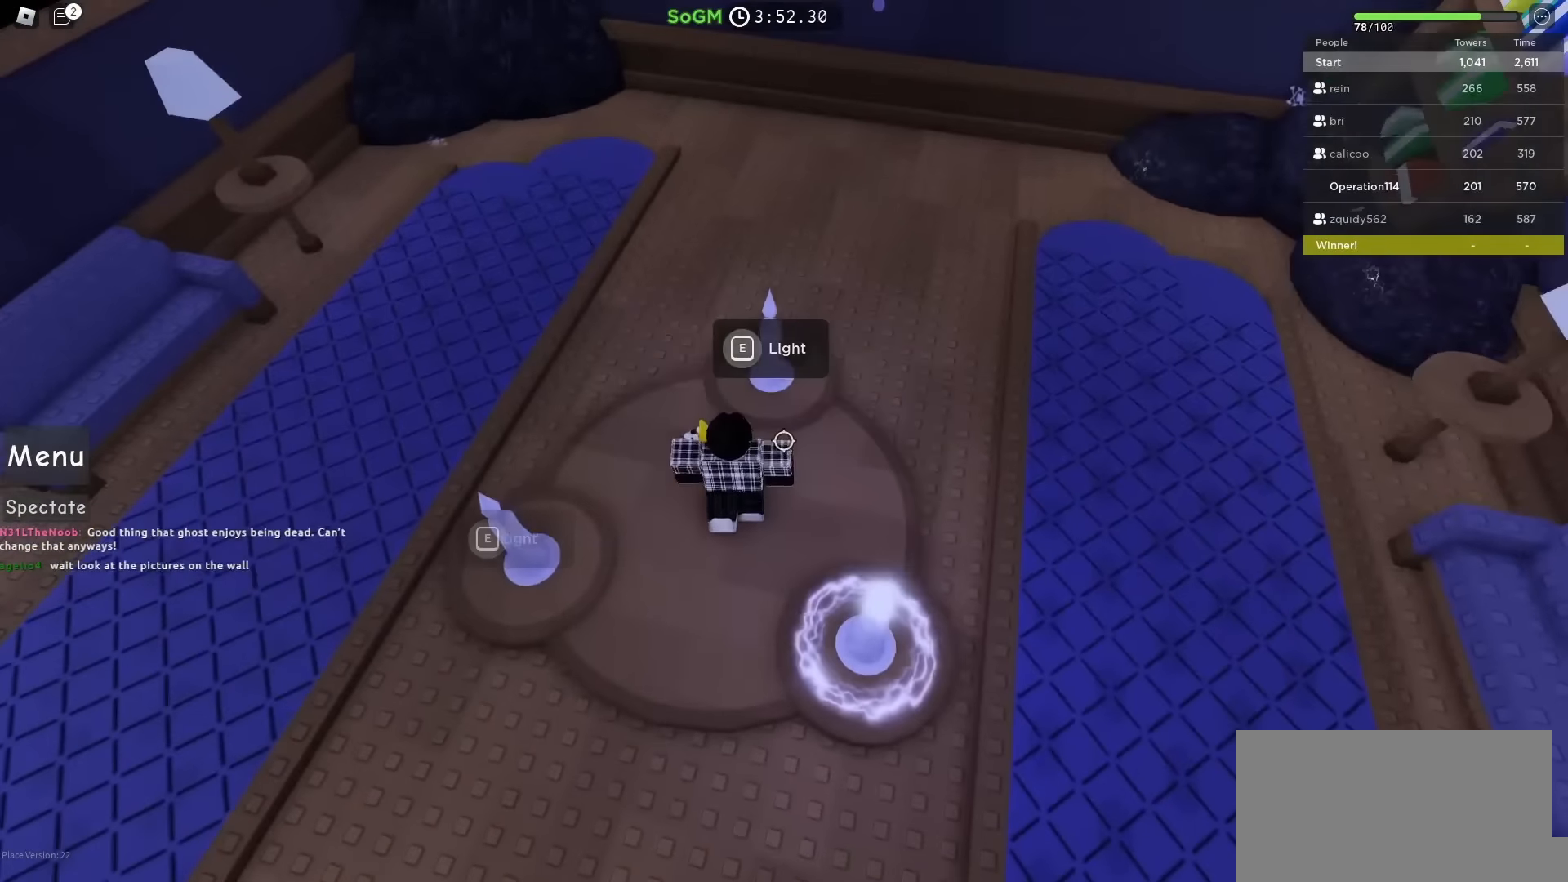
{"keys": ["a", "w"], "events": [[67, "e", "up"], [267, "a", "down"], [400, "w", "down"]]}
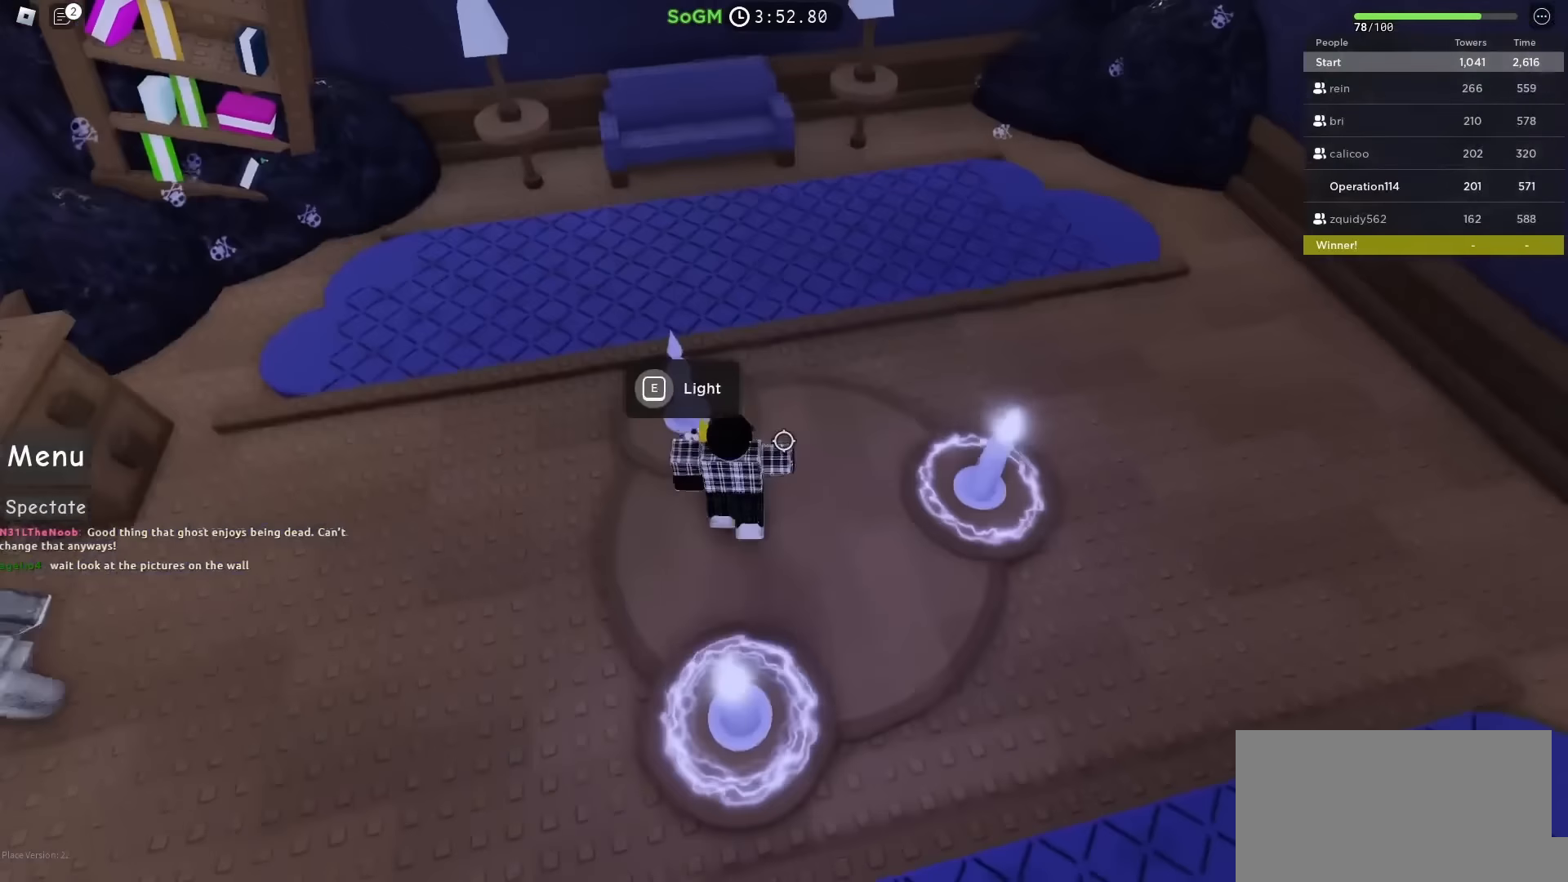
{"keys": [], "events": [[33, "a", "up"], [33, "w", "up"], [167, "e", "down"], [300, "e", "up"]]}
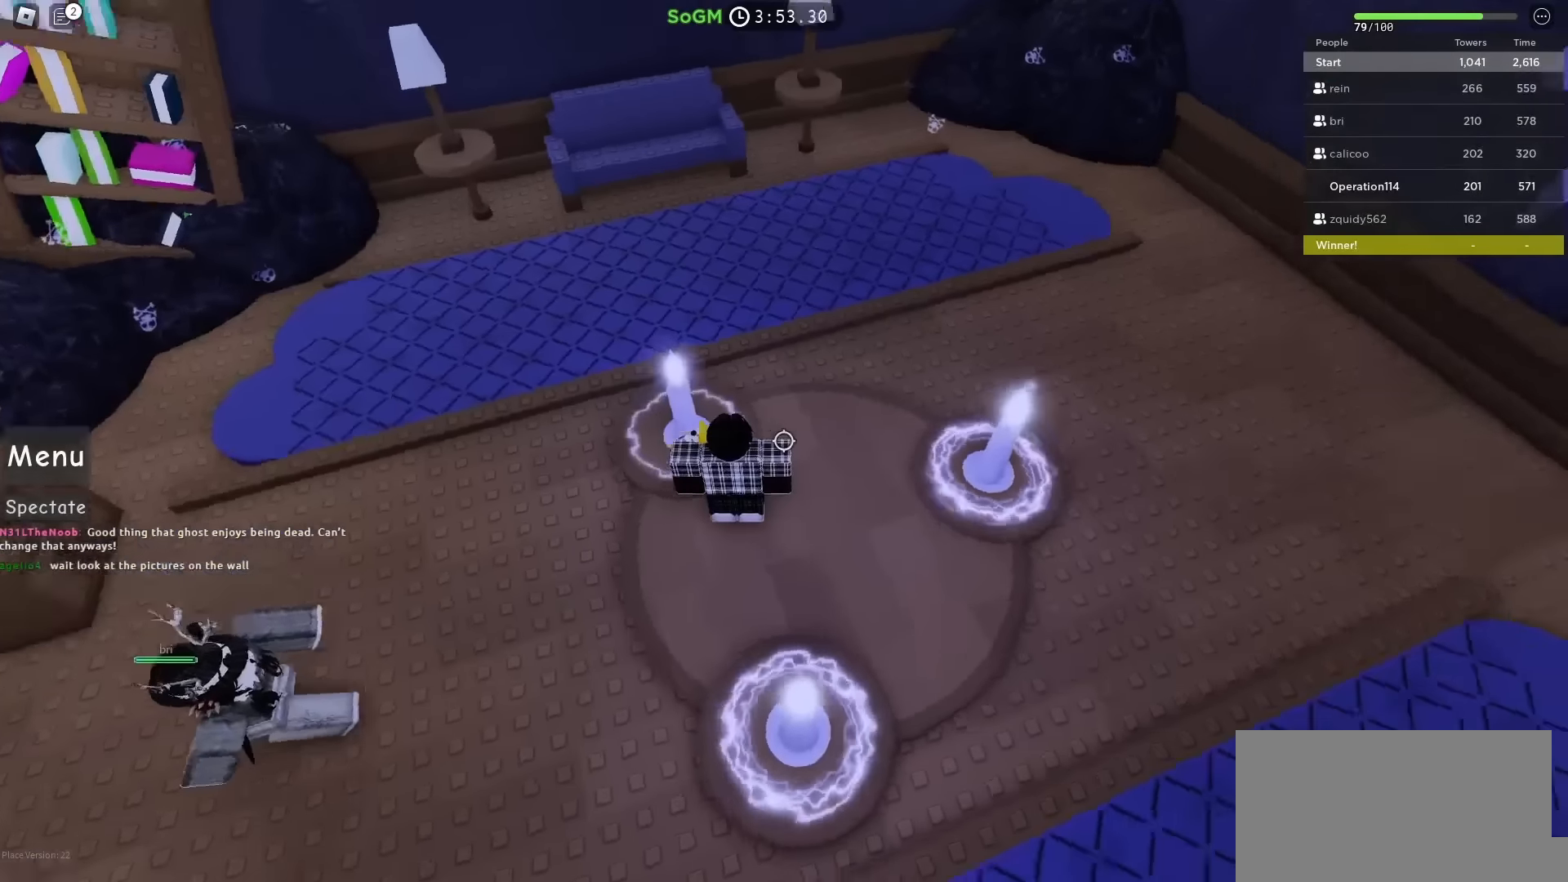
{"keys": [], "events": [[117, "d", "down"], [117, "s", "down"], [283, "s", "up"], [317, "d", "up"]]}
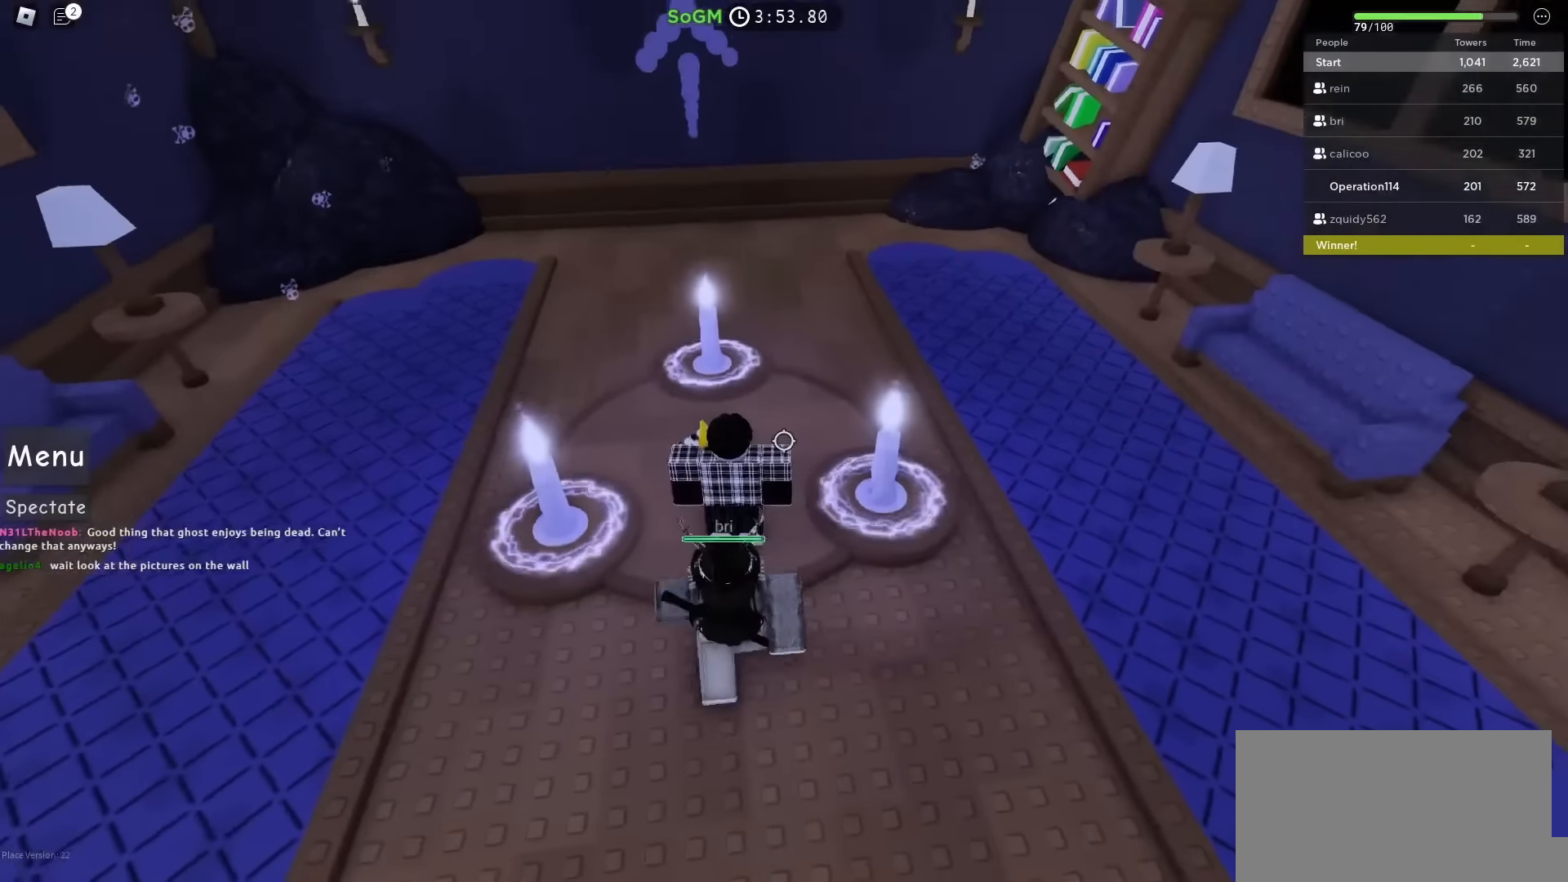
{"keys": [], "events": [[100, "shift", "down"], [283, "shift", "up"]]}
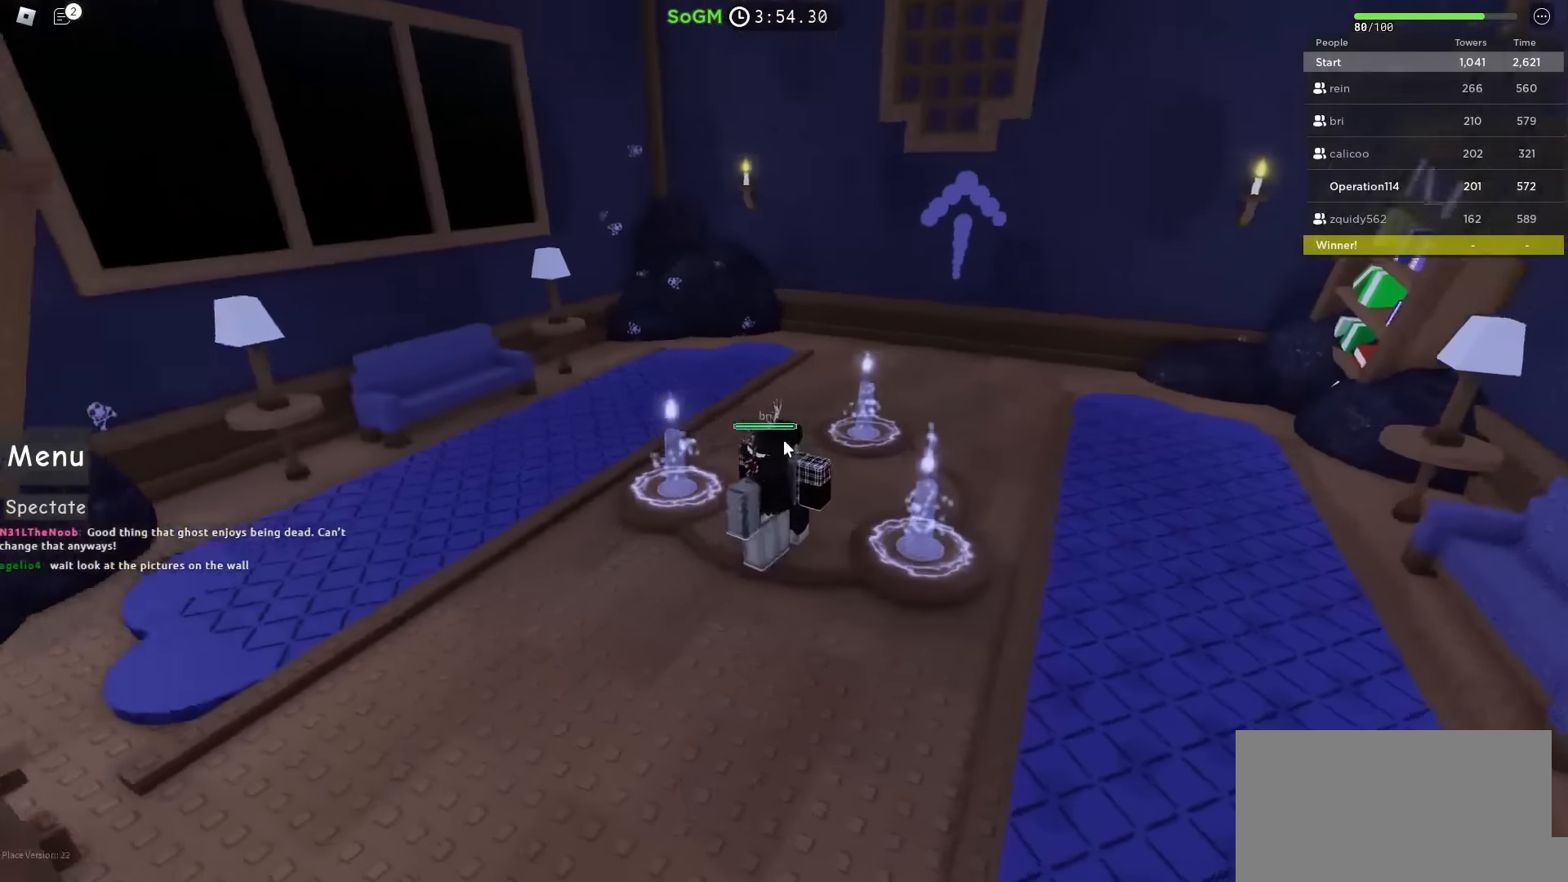
{"keys": ["w"], "events": [[467, "w", "down"]]}
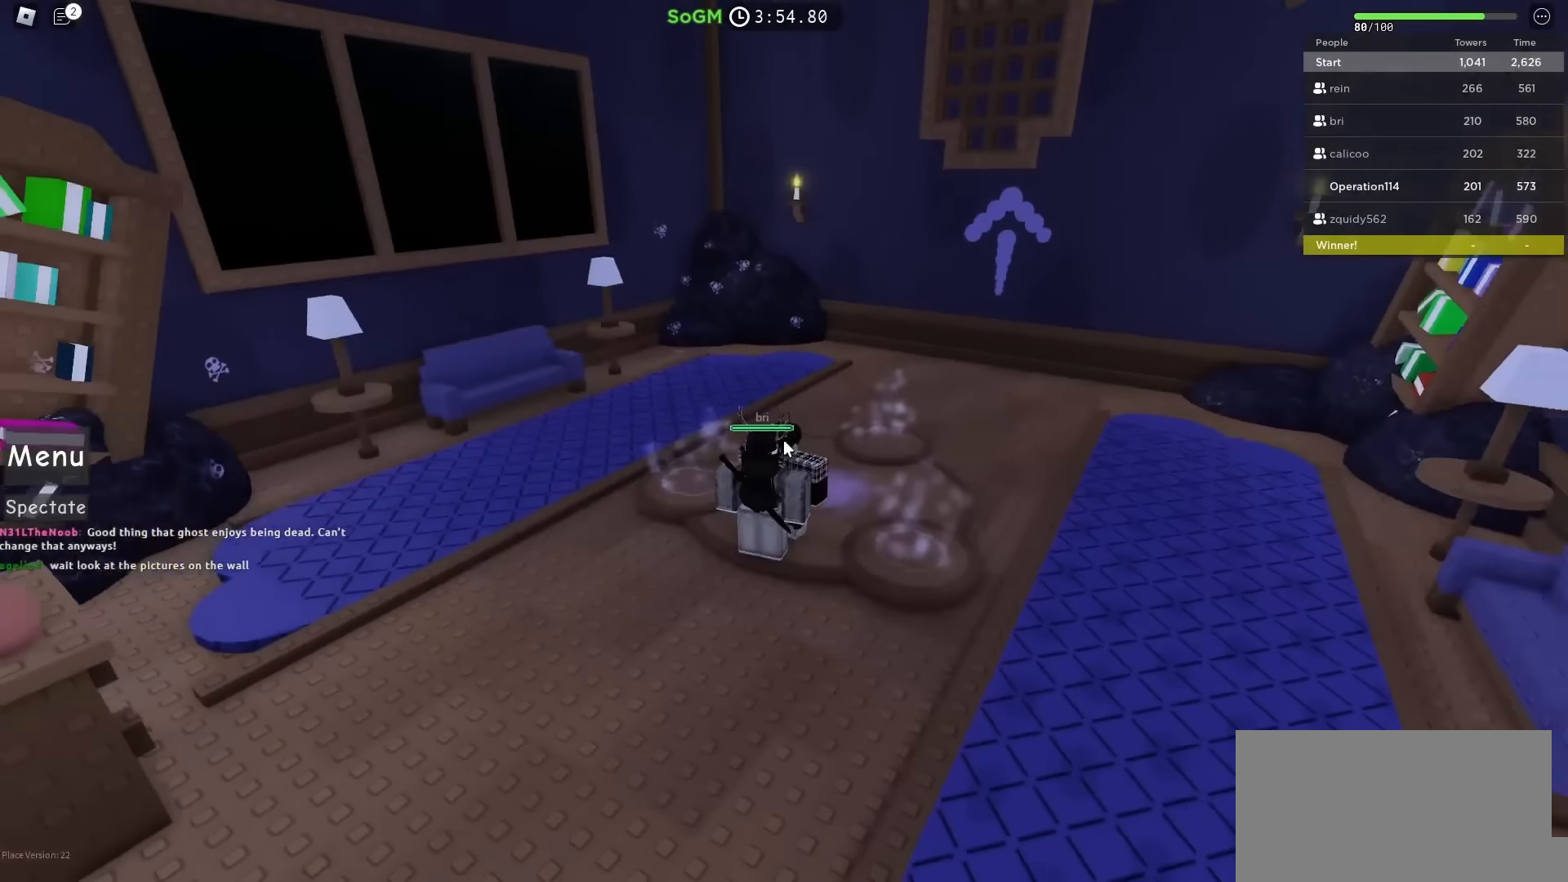
{"keys": ["d", "w"], "events": [[483, "d", "down"]]}
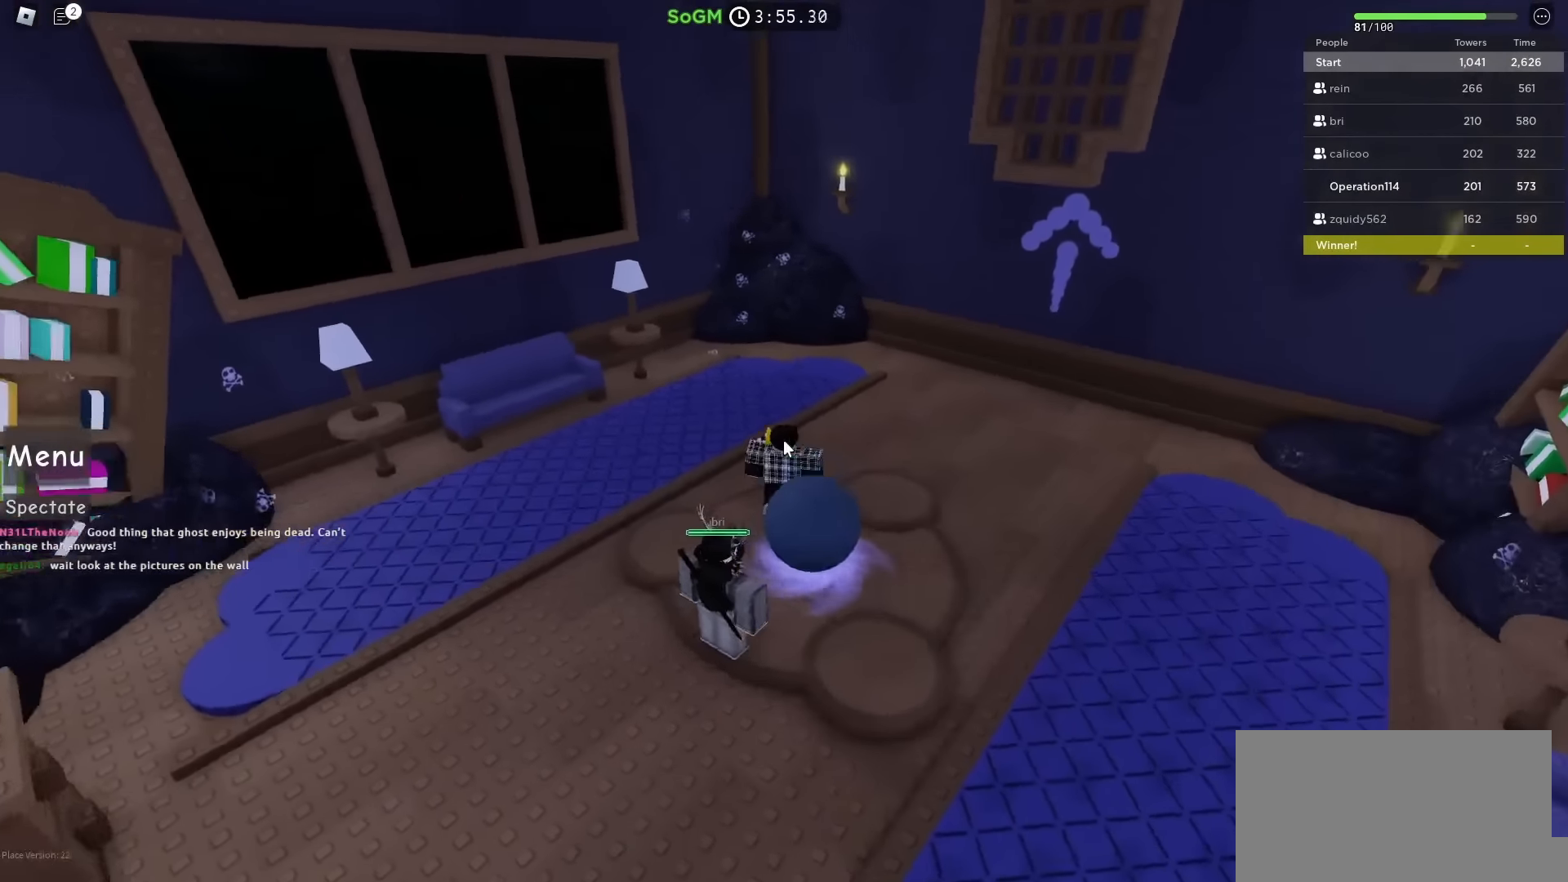
{"keys": ["d", "s"], "events": [[50, "w", "up"], [133, "d", "up"], [467, "s", "down"], [483, "d", "down"]]}
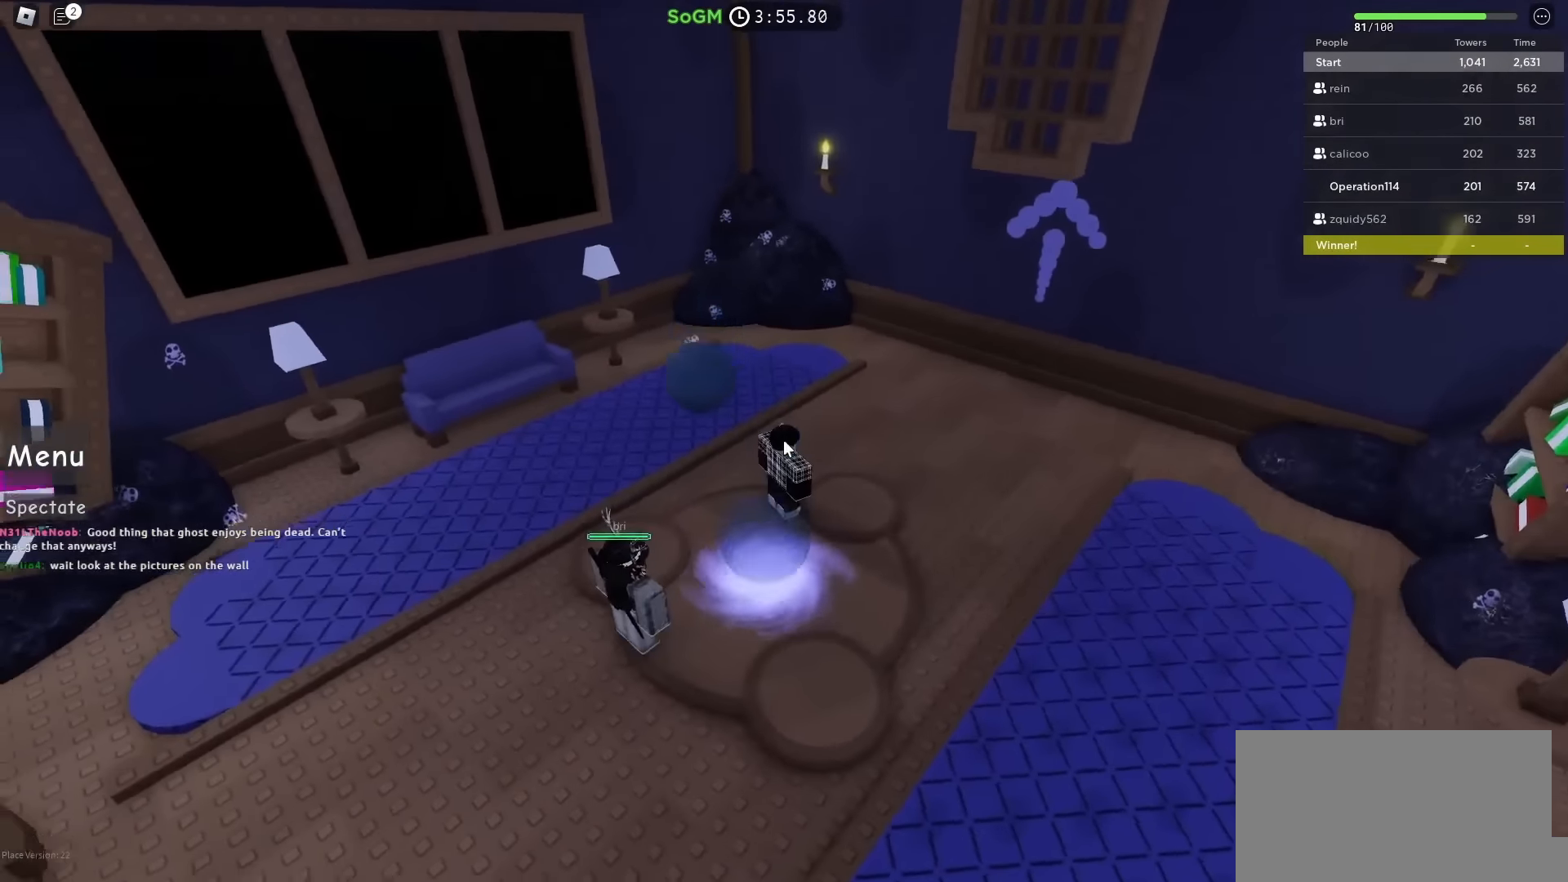
{"keys": [], "events": [[133, "d", "up"], [200, "s", "up"]]}
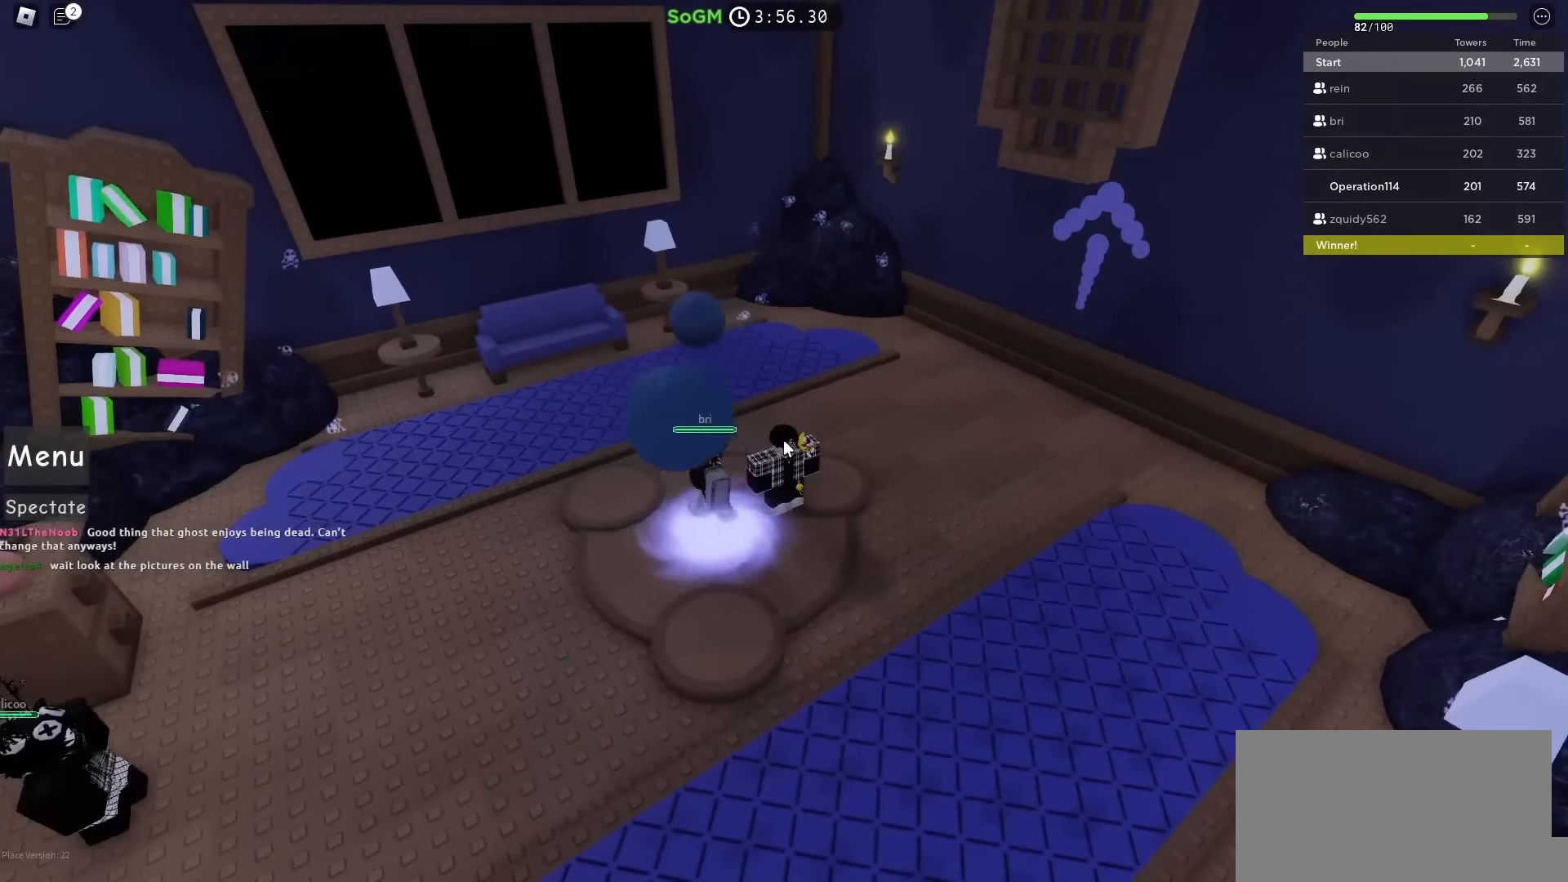
{"keys": [], "events": [[200, "w", "down"], [217, "a", "down"], [433, "w", "up"], [467, "a", "up"]]}
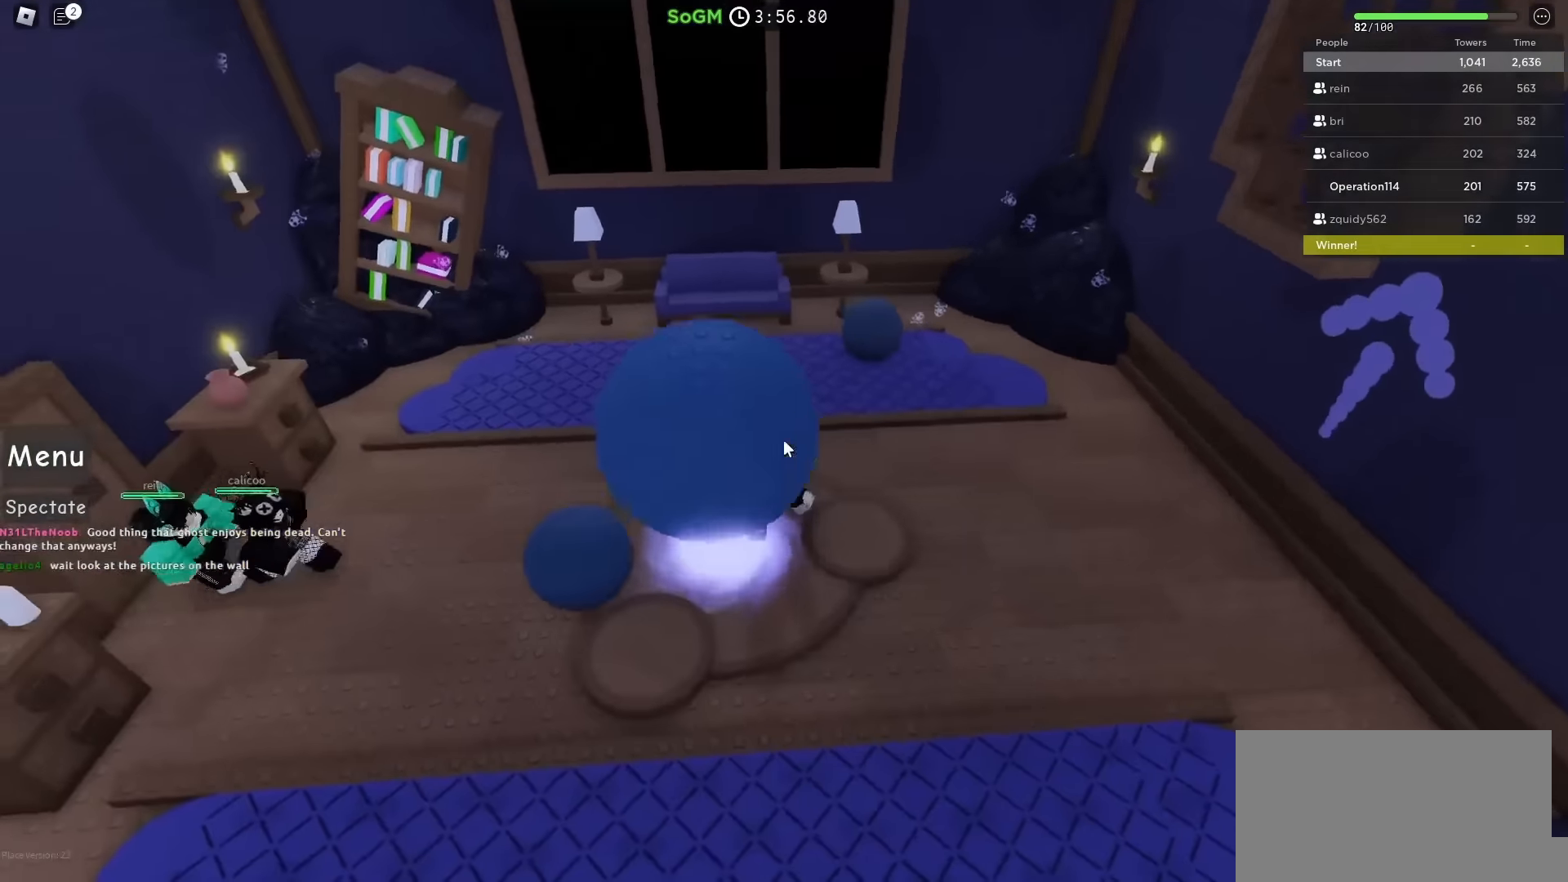
{"keys": ["d"], "events": [[266, "d", "down"], [366, "s", "down"], [500, "s", "up"]]}
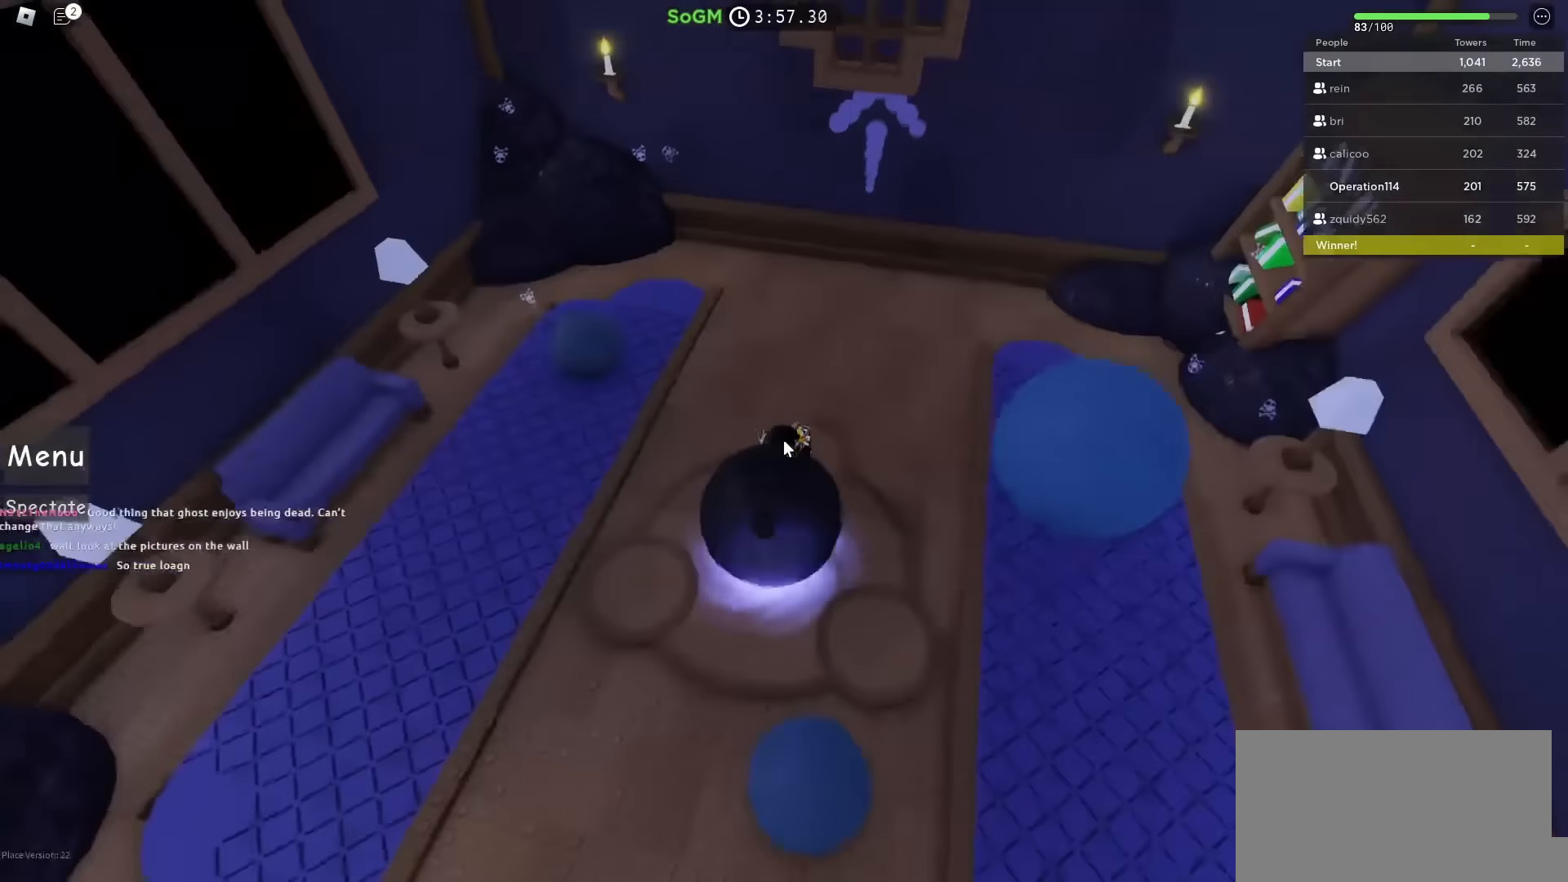
{"keys": ["d", "space", "w"], "events": [[100, "space", "down"], [250, "w", "down"]]}
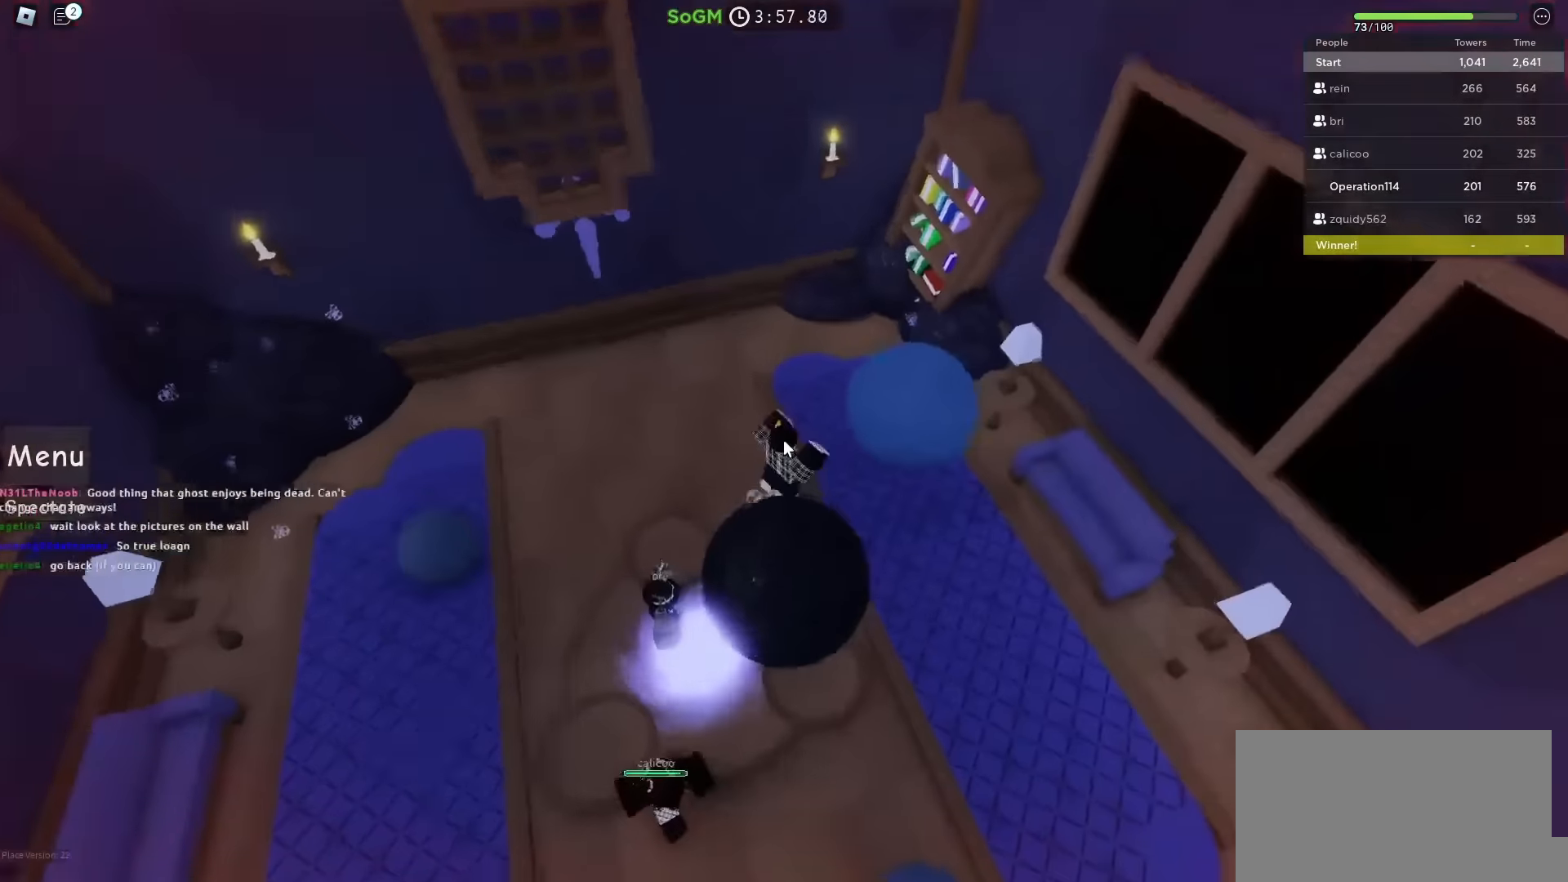
{"keys": ["a", "space"], "events": [[33, "d", "up"], [233, "a", "down"], [416, "w", "up"]]}
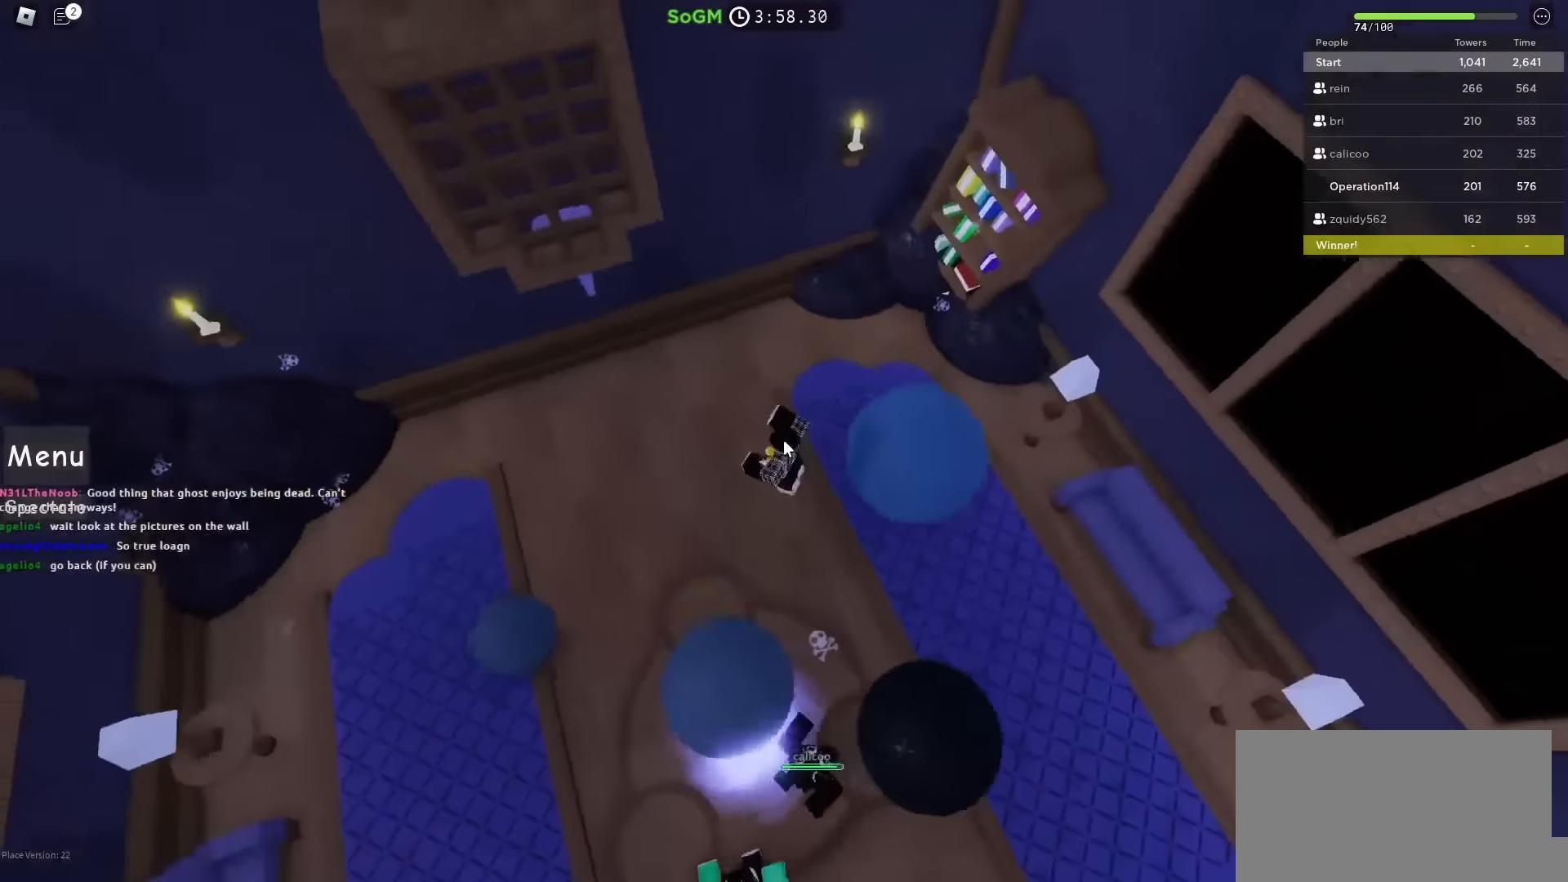
{"keys": ["d", "s", "shift", "space"], "events": [[83, "s", "down"], [250, "d", "down"], [283, "a", "up"], [316, "s", "up"], [366, "shift", "down"], [483, "s", "down"]]}
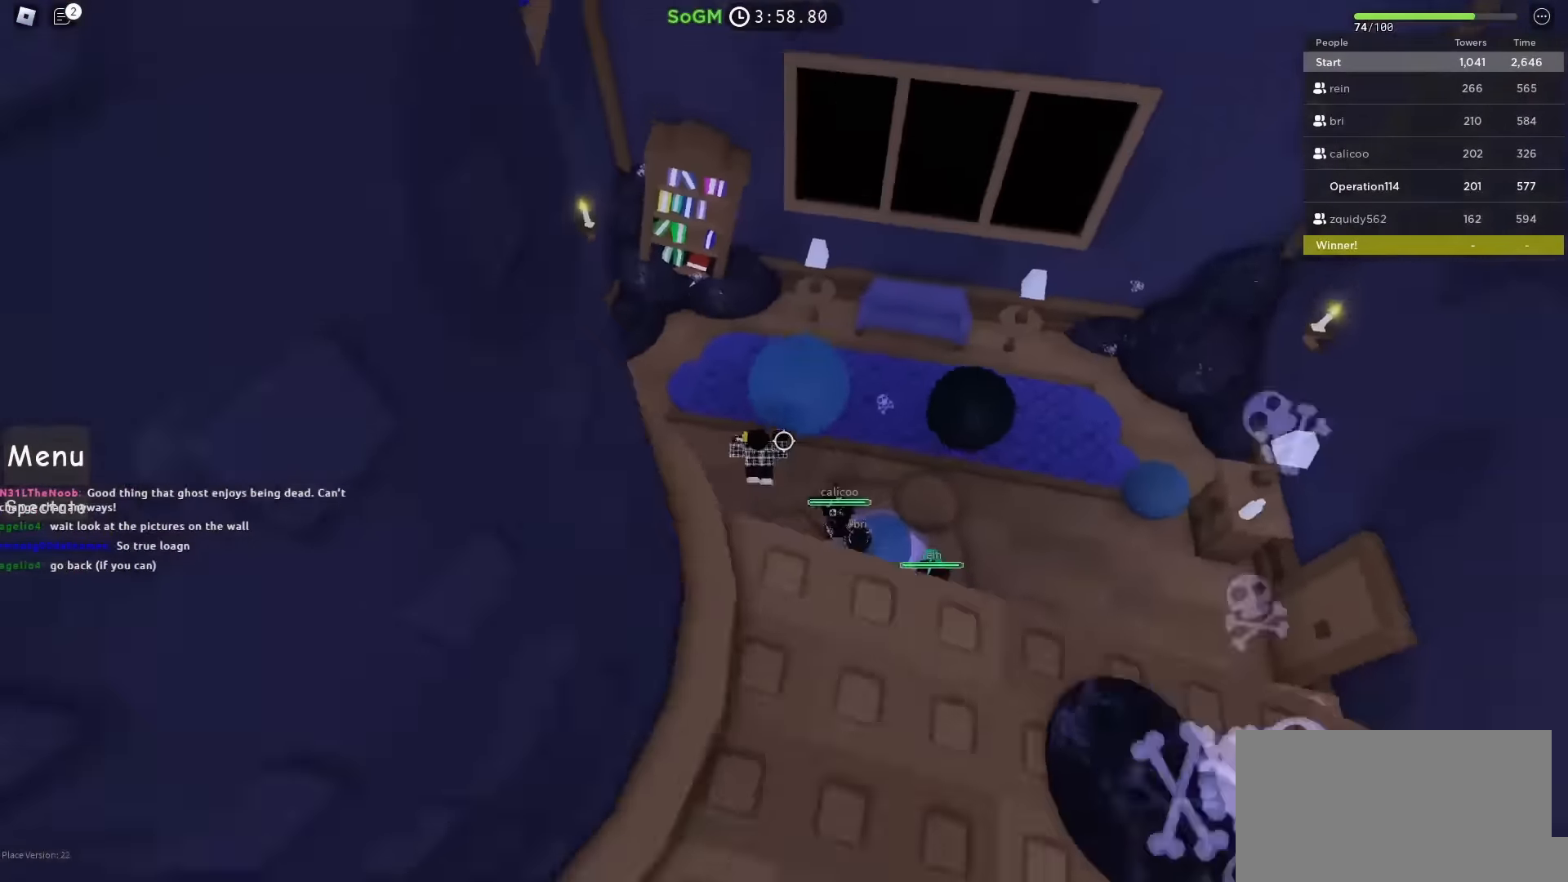
{"keys": ["space", "w"], "events": [[33, "shift", "up"], [150, "d", "up"], [166, "d", "down"], [166, "s", "up"], [283, "w", "down"], [450, "d", "up"]]}
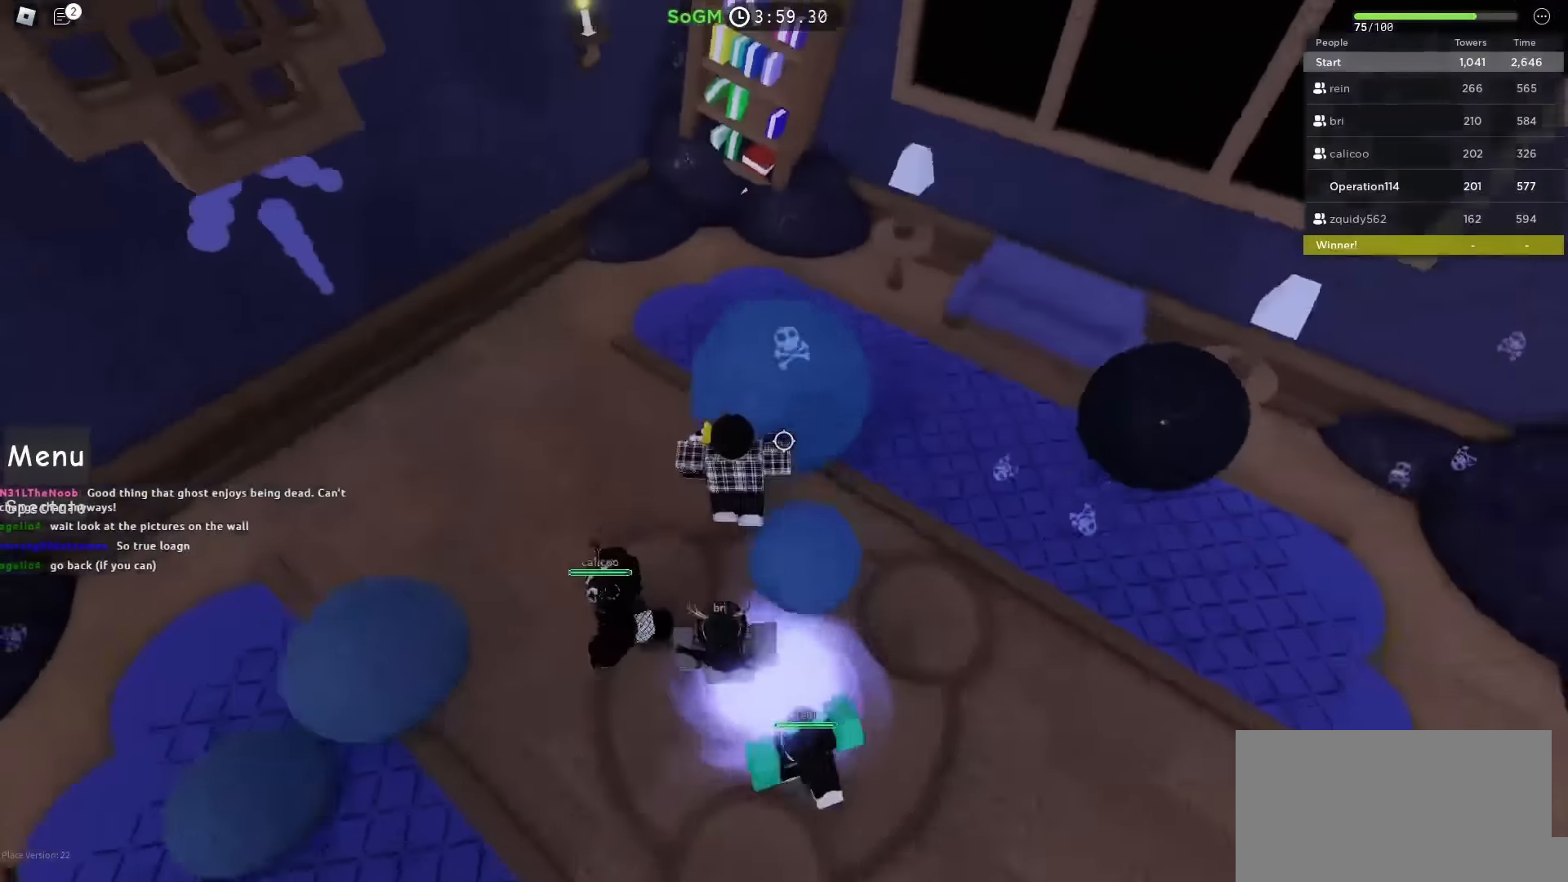
{"keys": ["d", "space", "w"], "events": [[150, "d", "down"]]}
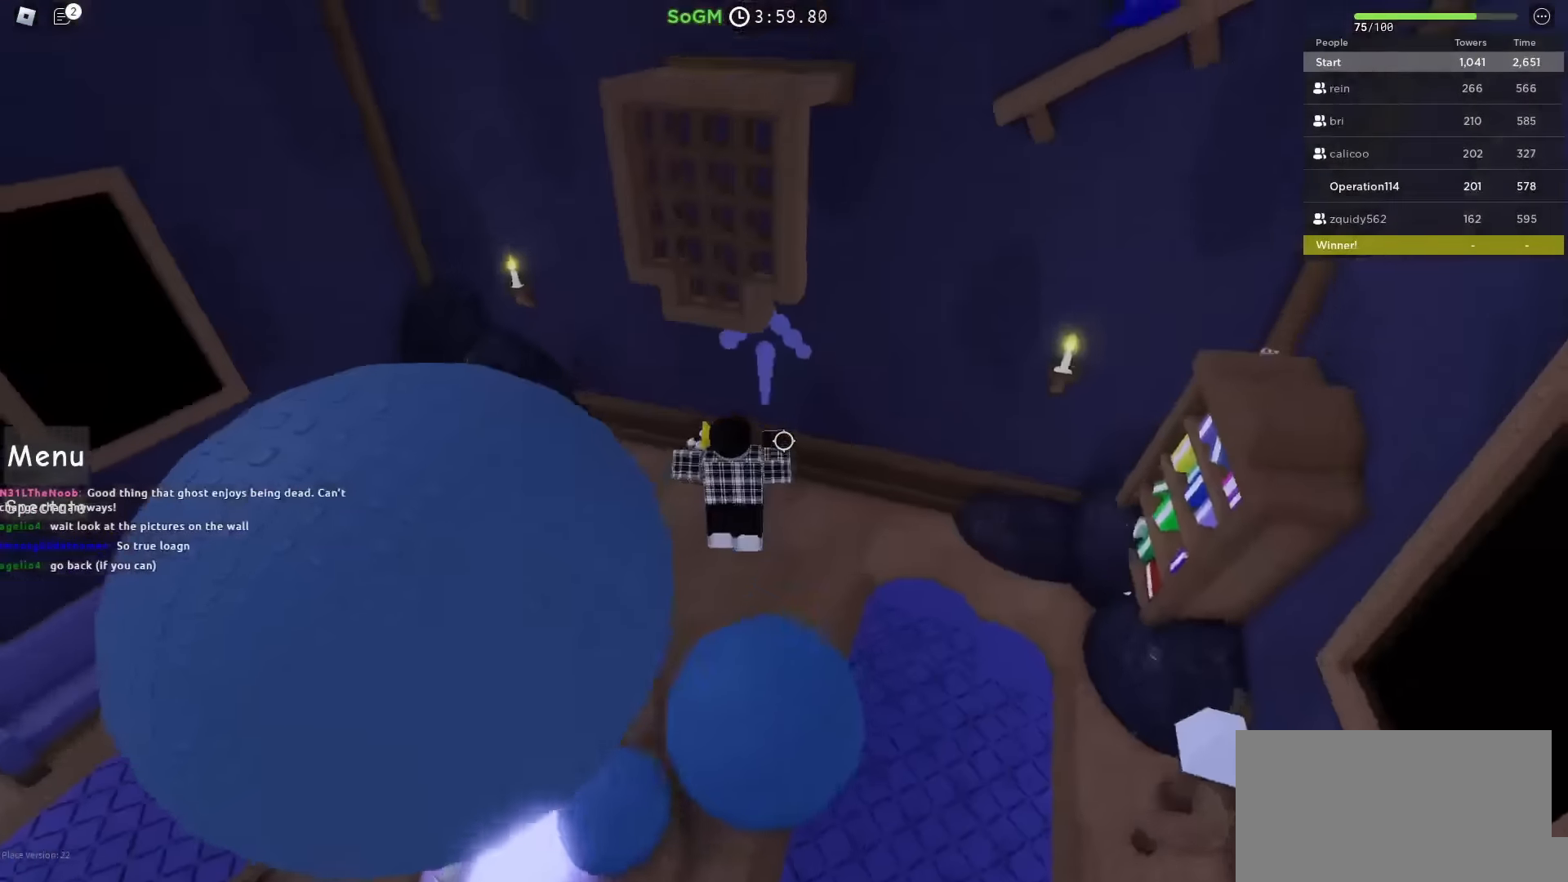
{"keys": ["a", "space", "w"], "events": [[50, "w", "up"], [83, "d", "up"], [233, "s", "down"], [300, "s", "up"], [316, "a", "down"], [450, "w", "down"]]}
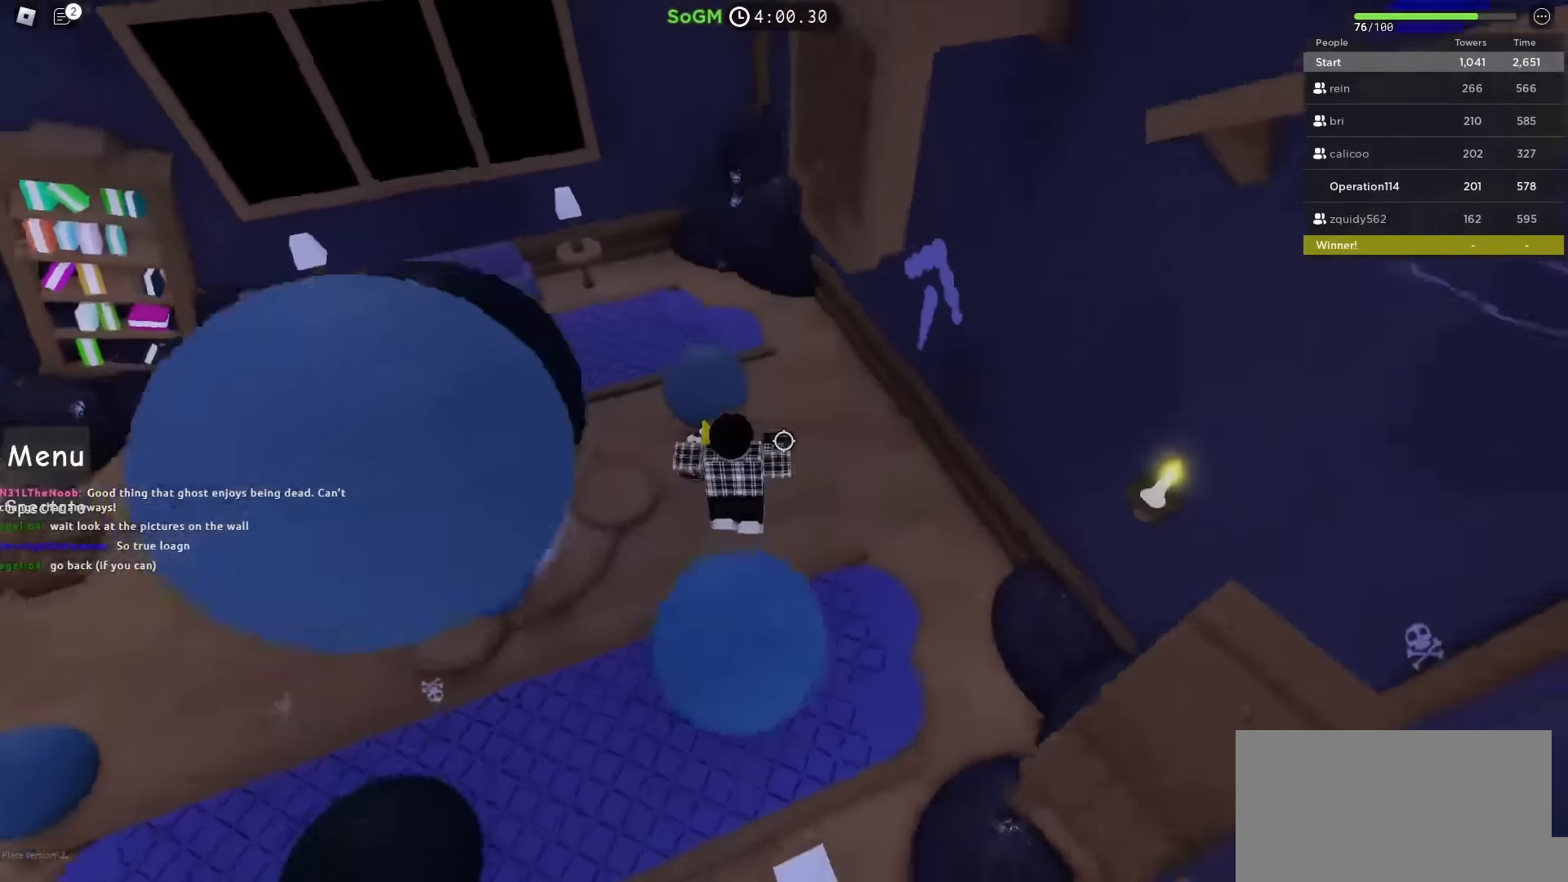
{"keys": ["space", "w"], "events": [[483, "a", "up"]]}
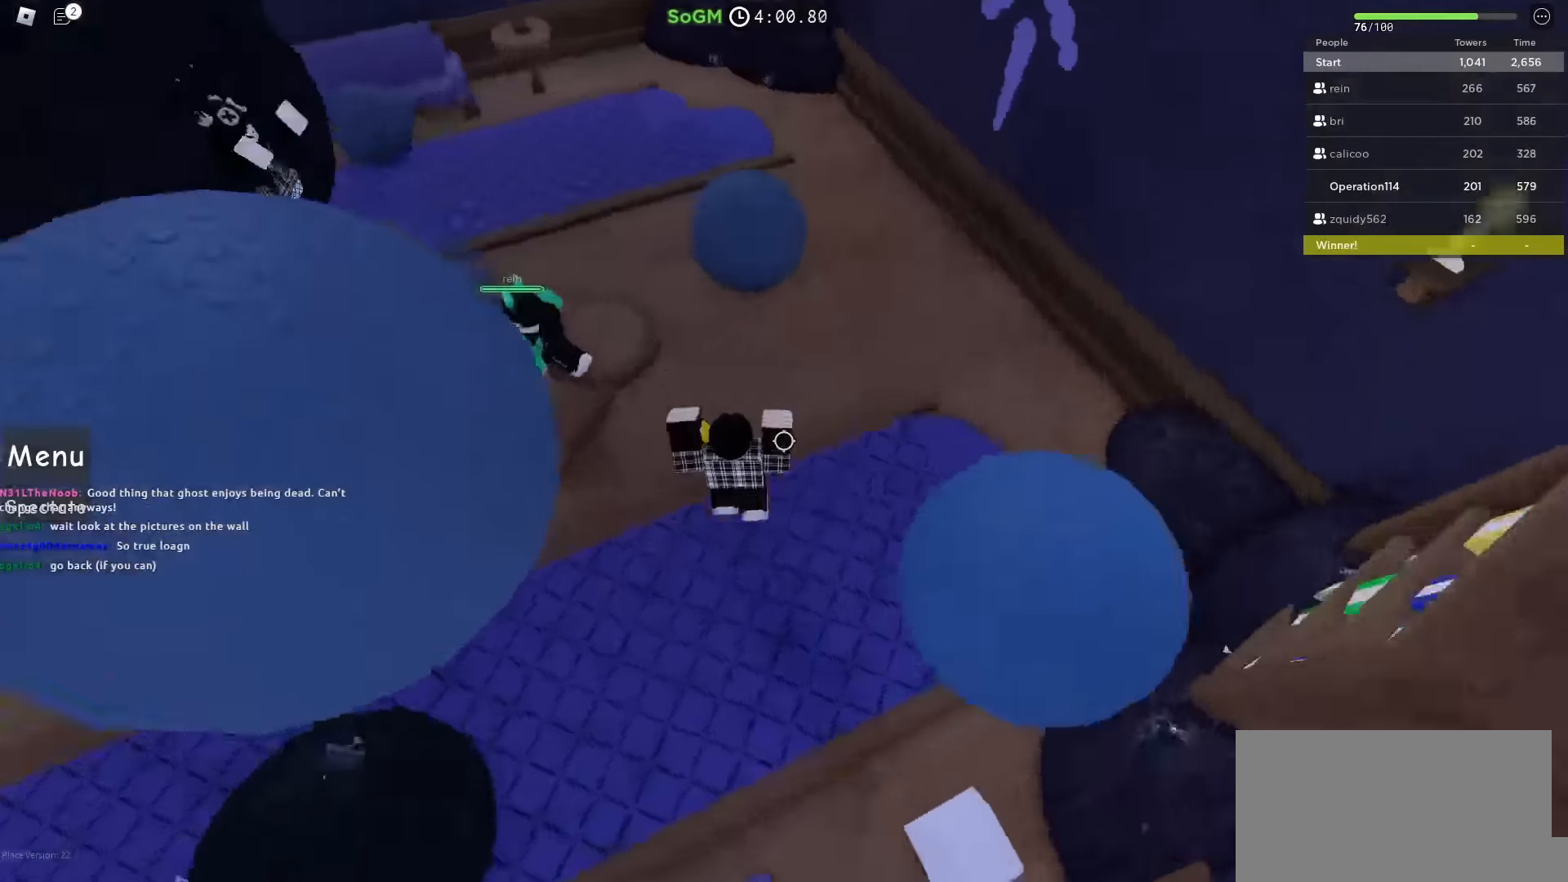
{"keys": ["a", "space"], "events": [[150, "a", "down"], [383, "w", "up"]]}
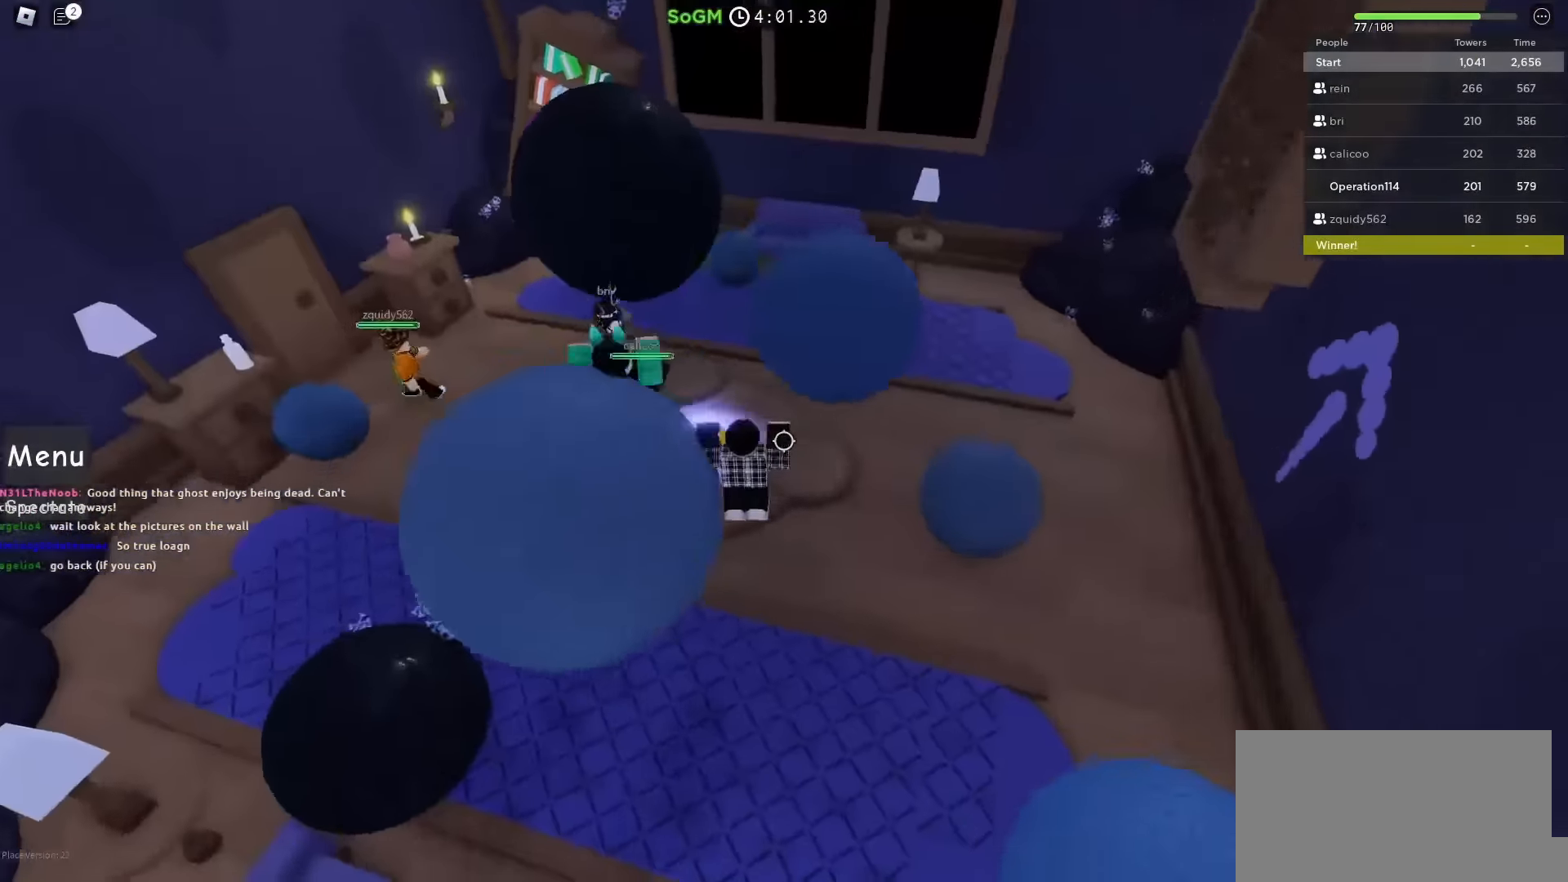
{"keys": ["d", "space"], "events": [[150, "s", "down"], [316, "a", "up"], [400, "d", "down"], [483, "s", "up"]]}
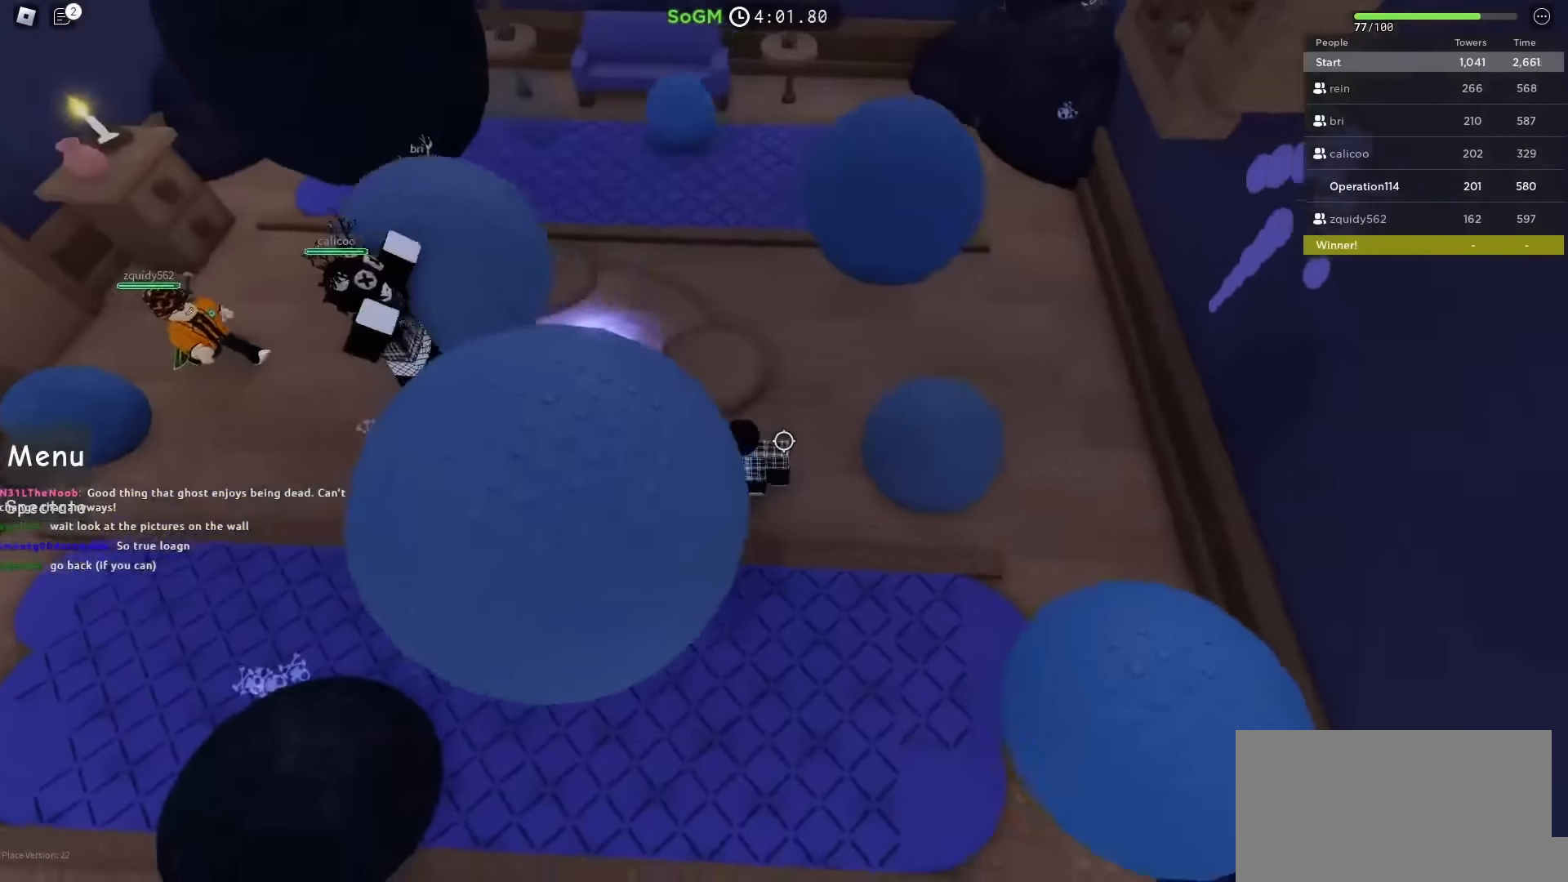
{"keys": ["d", "s", "space"], "events": [[100, "w", "down"], [283, "w", "up"], [366, "s", "down"]]}
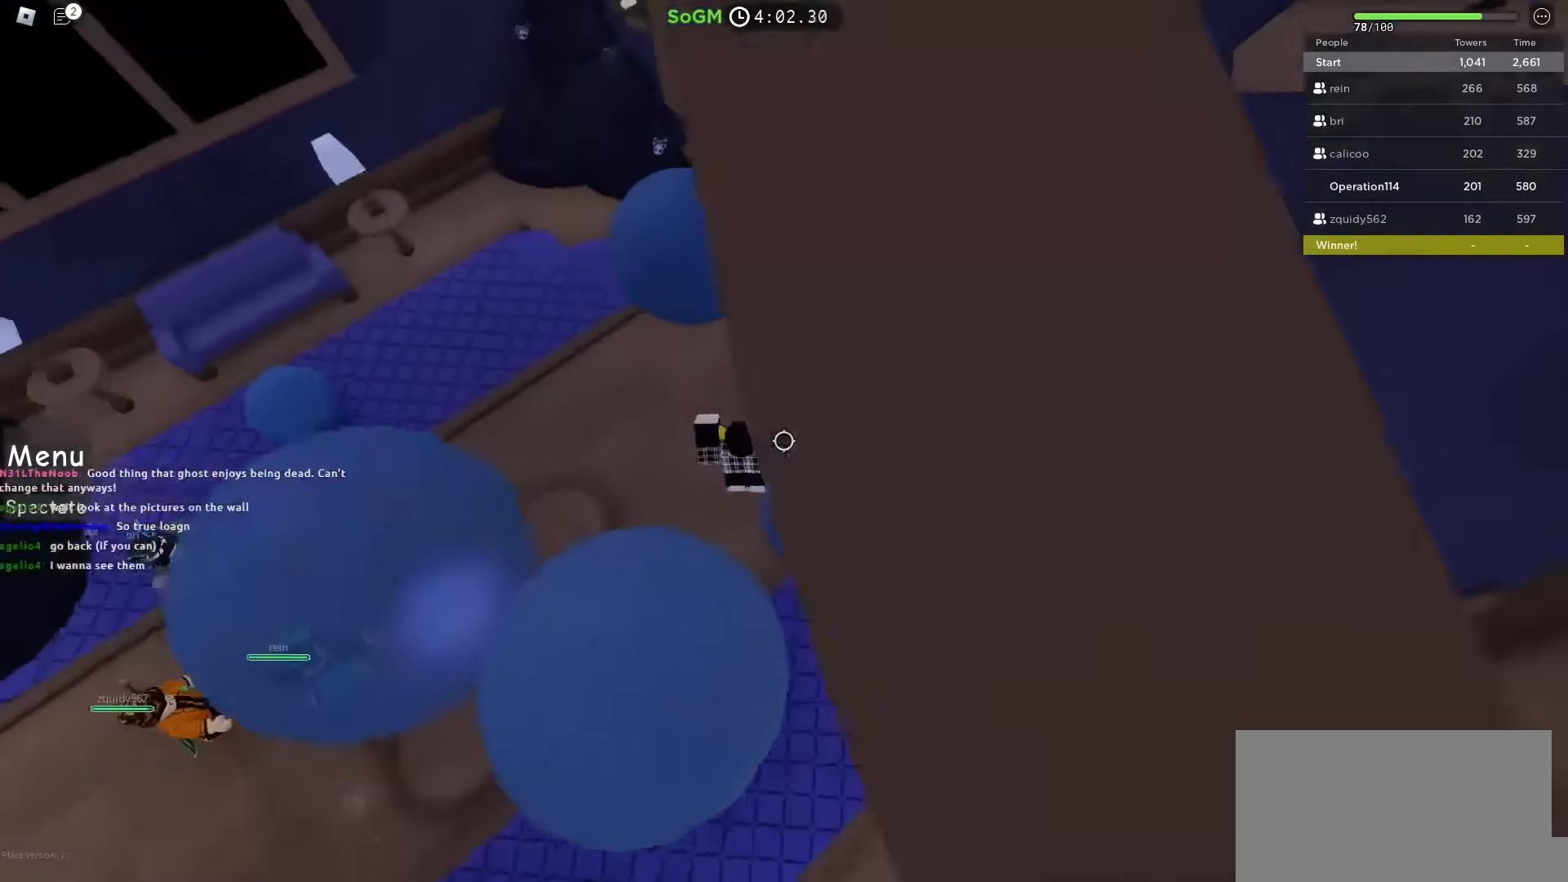
{"keys": ["space"], "events": [[166, "d", "up"], [183, "a", "down"], [483, "a", "up"], [483, "s", "up"]]}